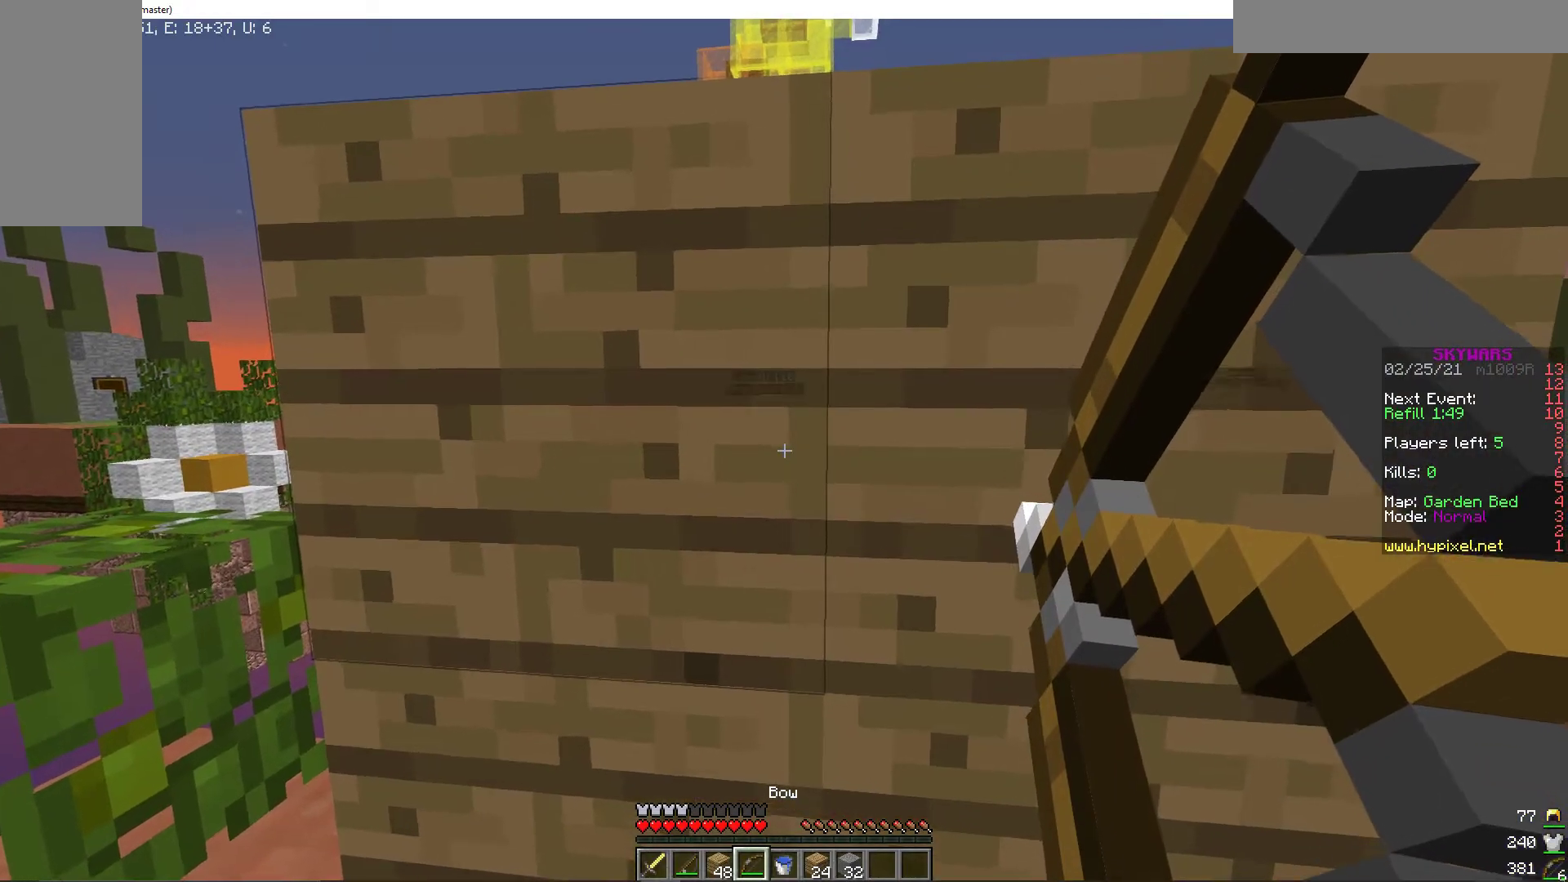
Gameplay with keyboard and mouse; each line is a JSON object with the keys and mouse buttons held at the frame after it. "events" lists presses ("down") and releases ("up") of "a", "d", "s", "w", "mouse_left" and "mouse_right" between this image and that frame as [ms after this image, input, new state], when the widget could be followed in between. "mouse_left", "mouse_right" = the "left", "right" buttons of the "mouse" list. No other keys are recorded. Fast repeated clicks can show as one long hold. Mouse movement is not recorded.
{"keys": [], "mouse": ["right"], "events": []}
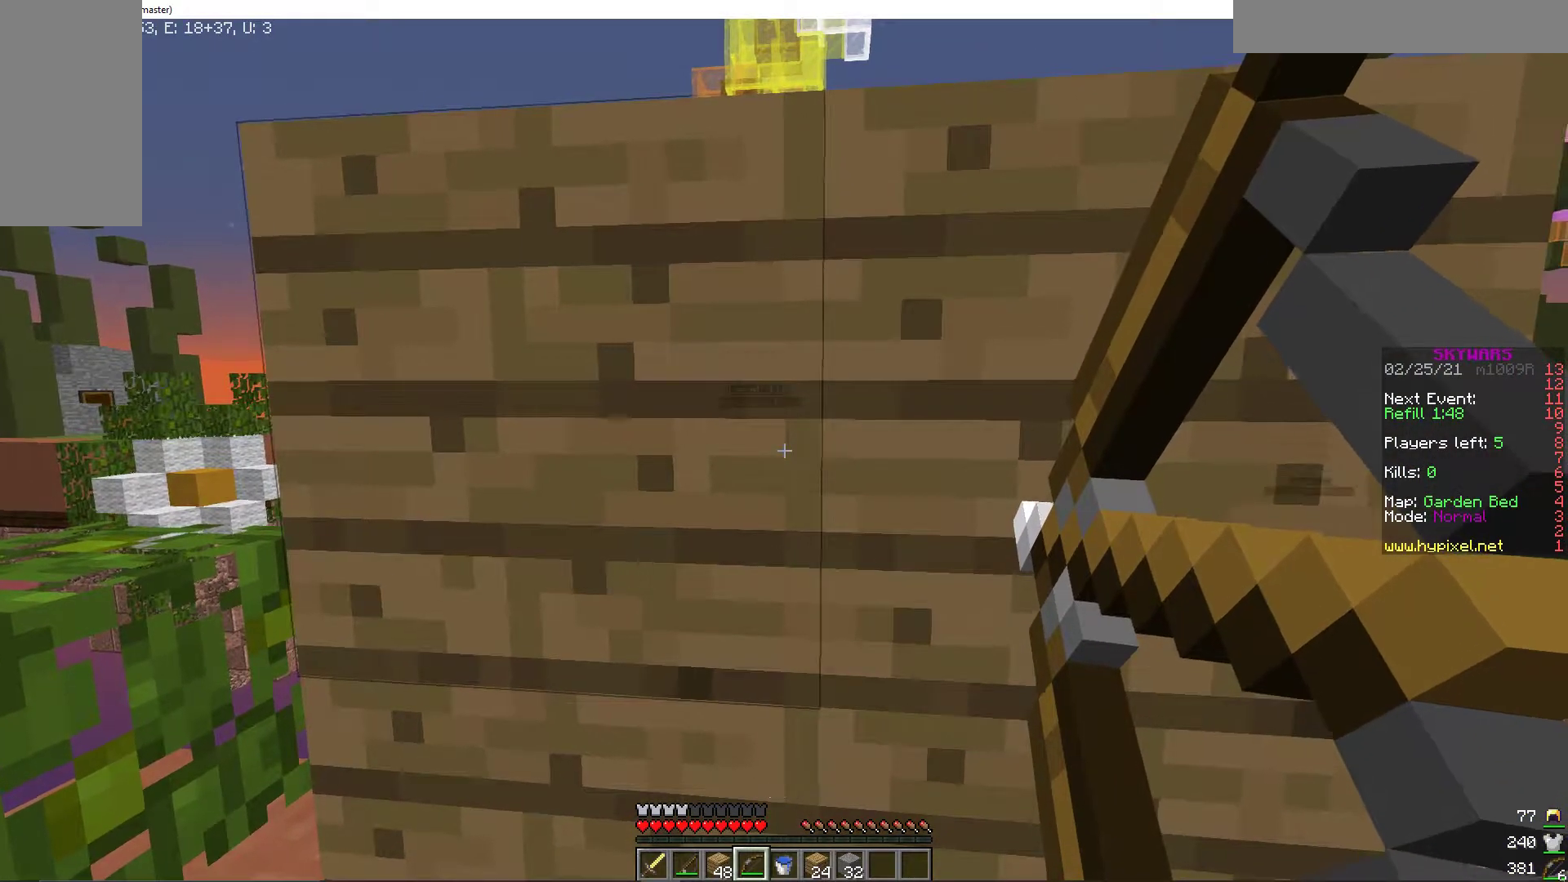
{"keys": [], "mouse": ["right"], "events": []}
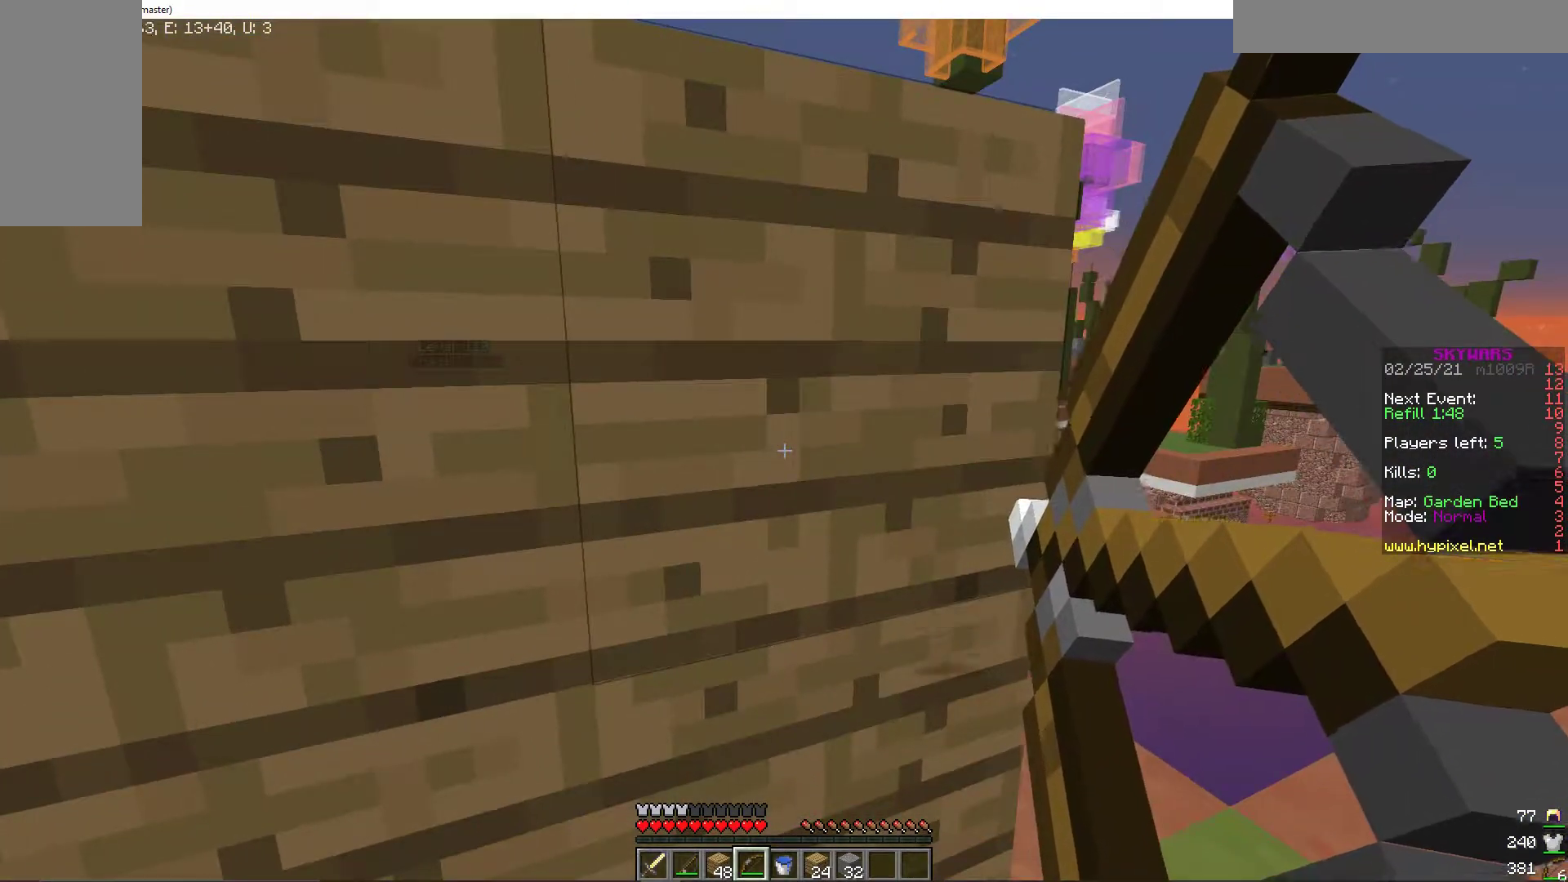
{"keys": [], "mouse": ["right"], "events": []}
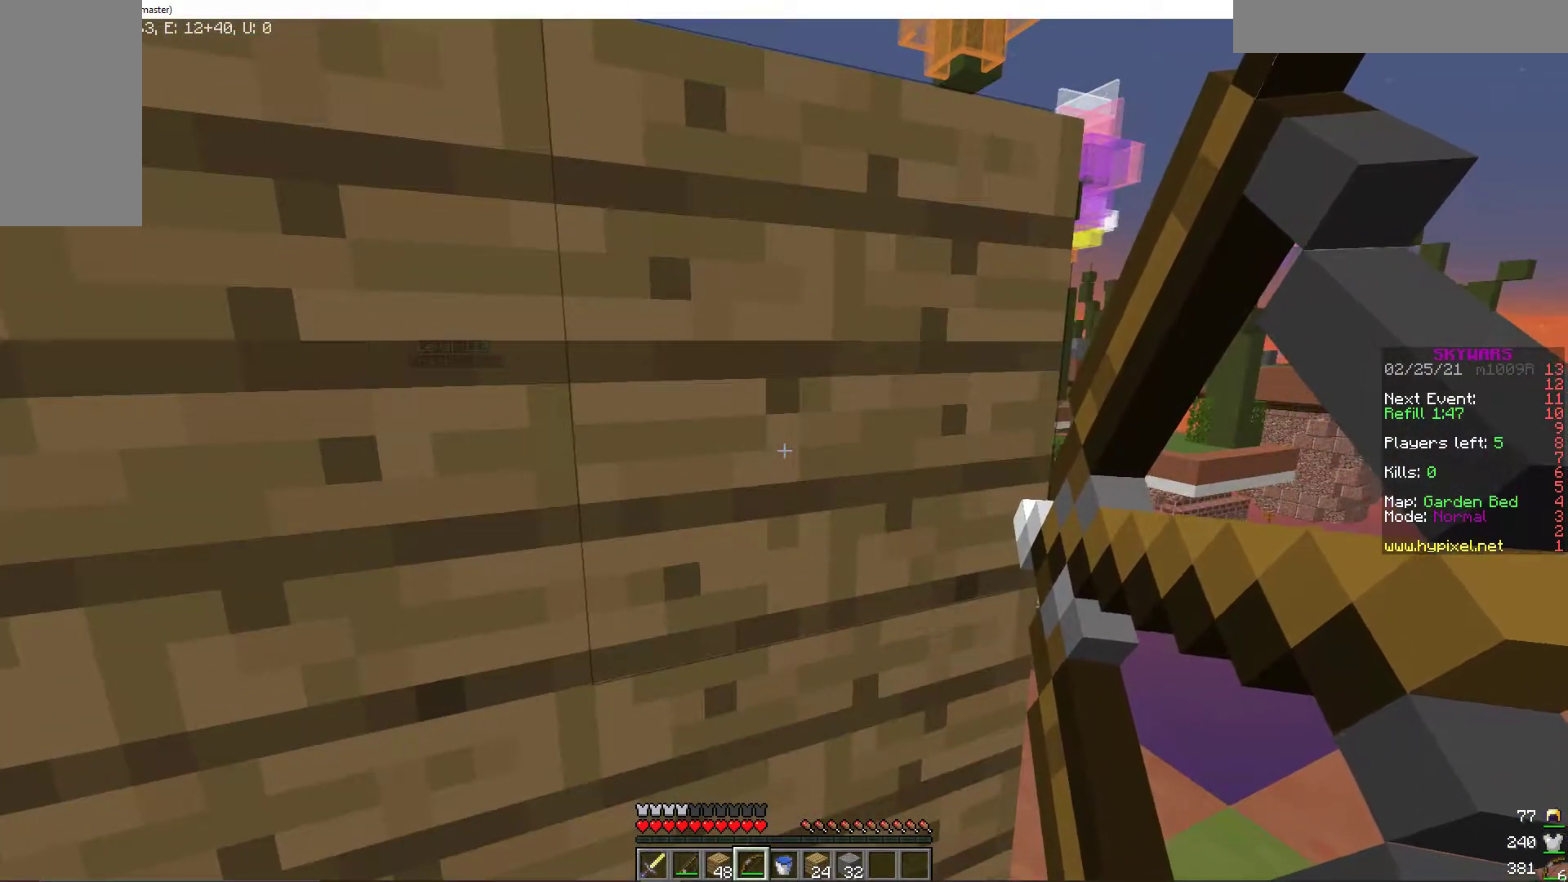
{"keys": [], "mouse": ["right"], "events": []}
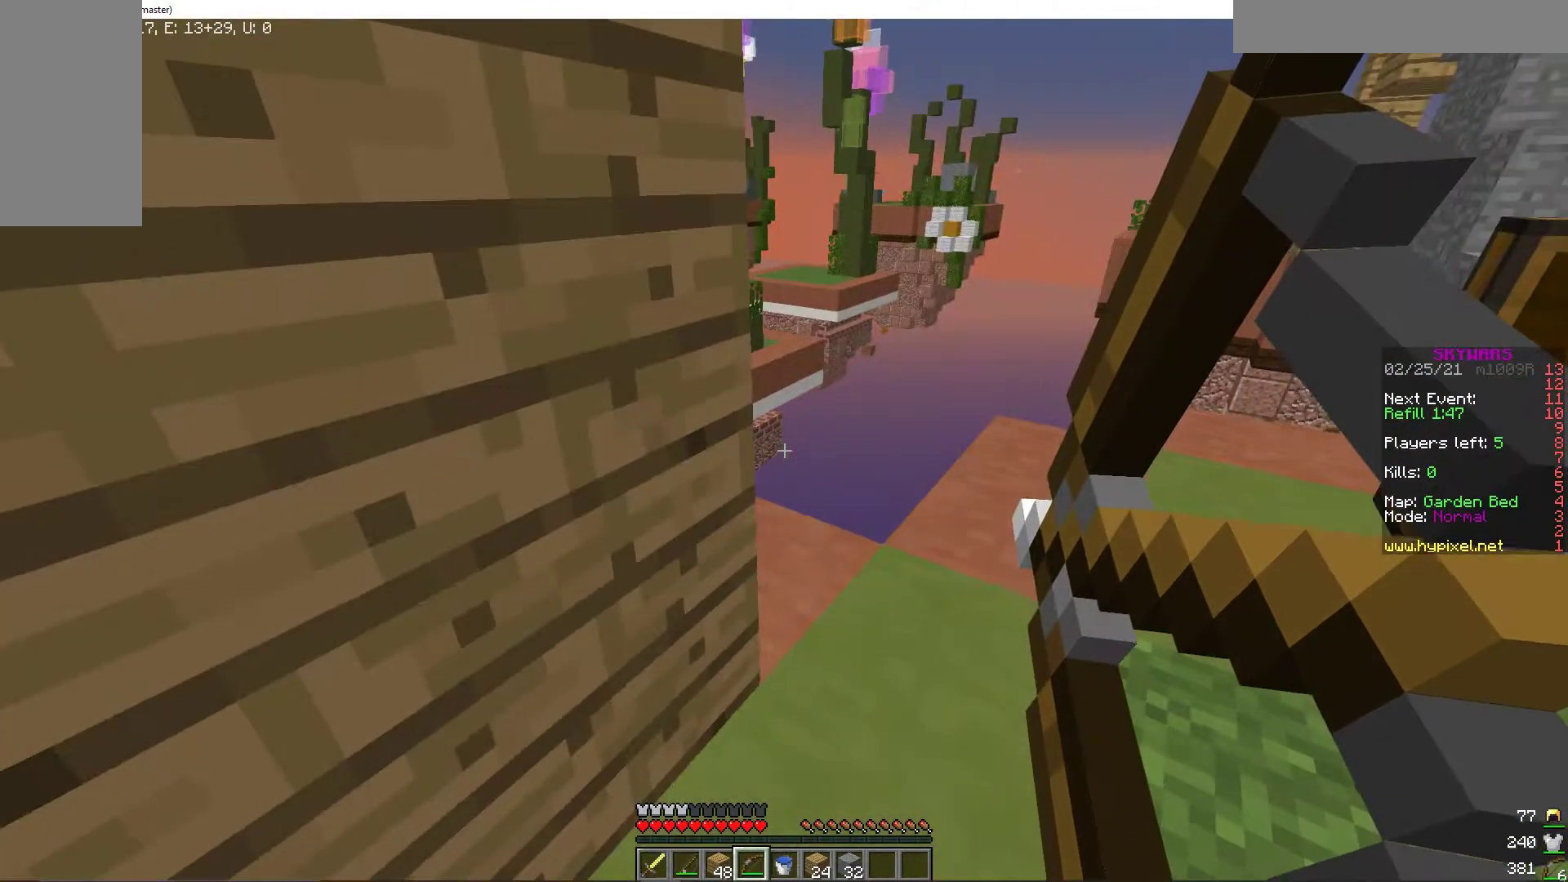
{"keys": [], "mouse": ["right"], "events": []}
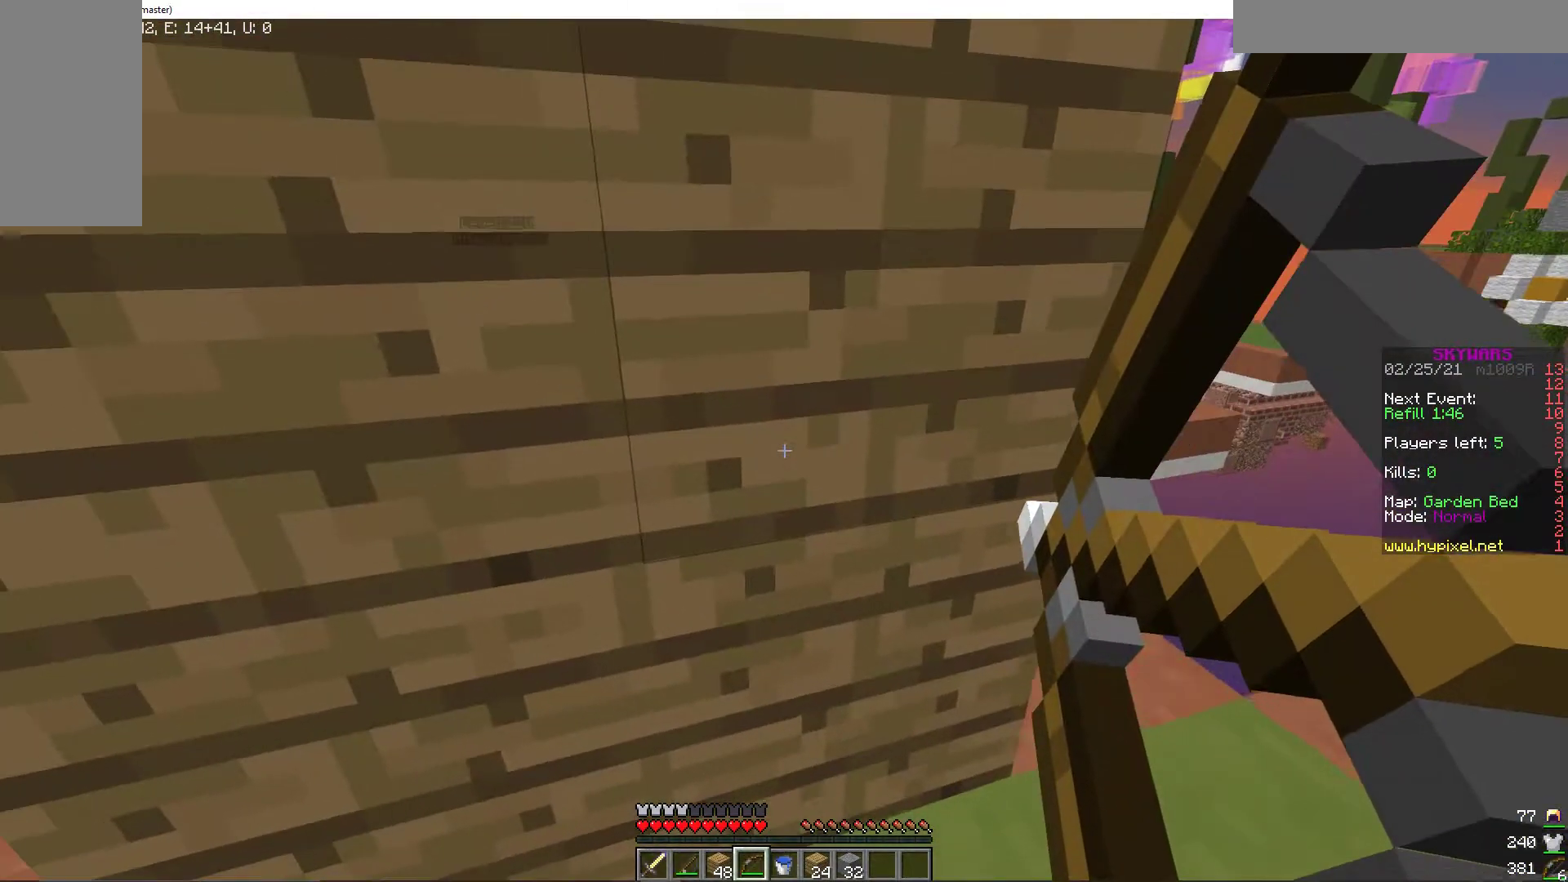
{"keys": [], "mouse": ["right"], "events": []}
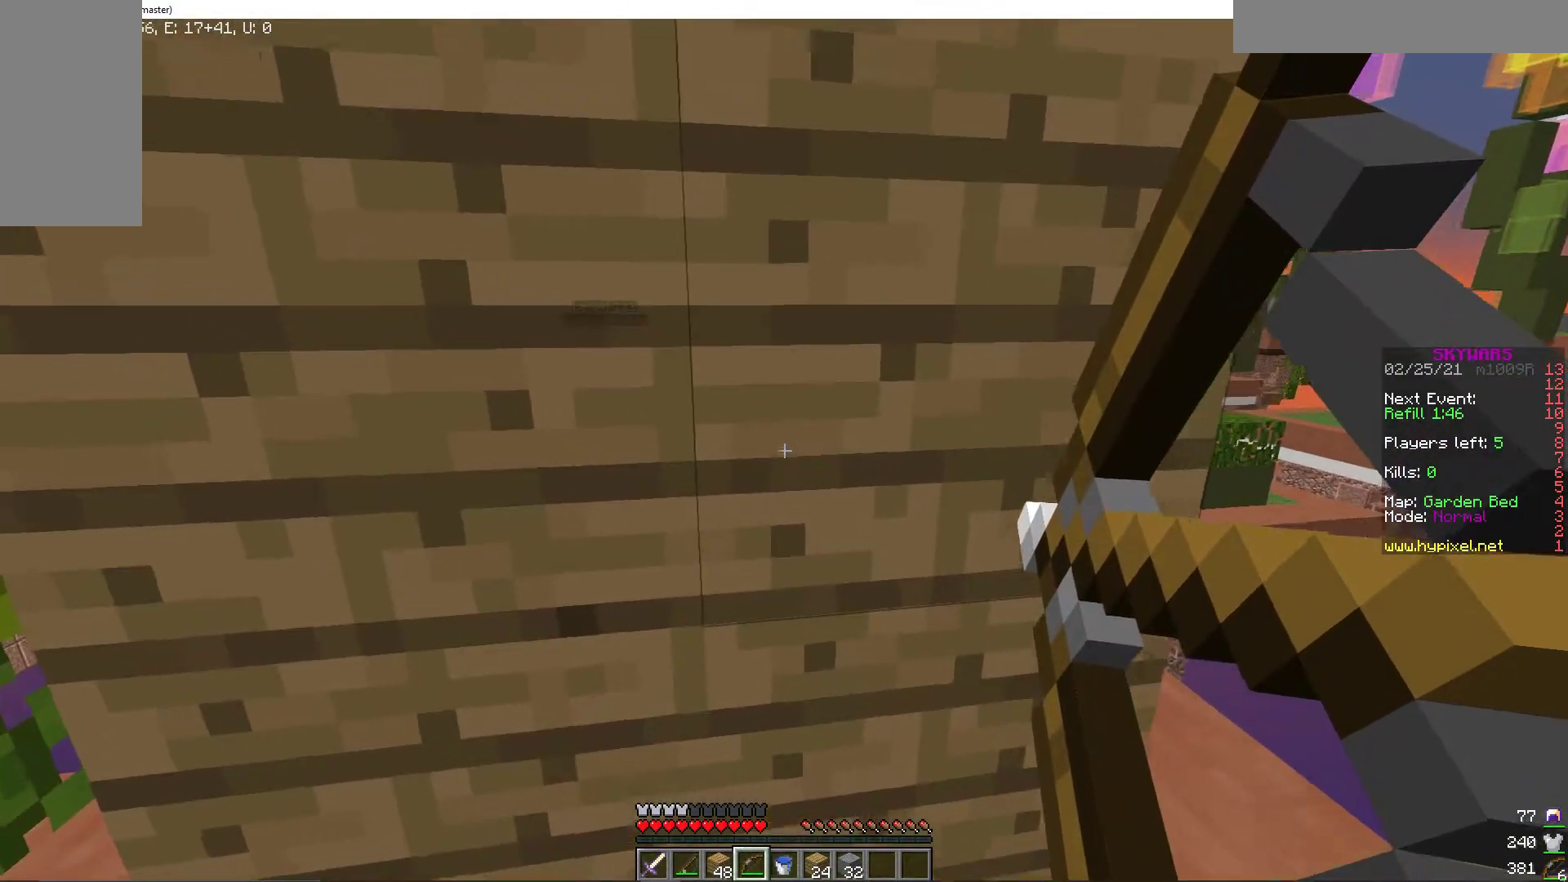
{"keys": [], "mouse": ["right"], "events": []}
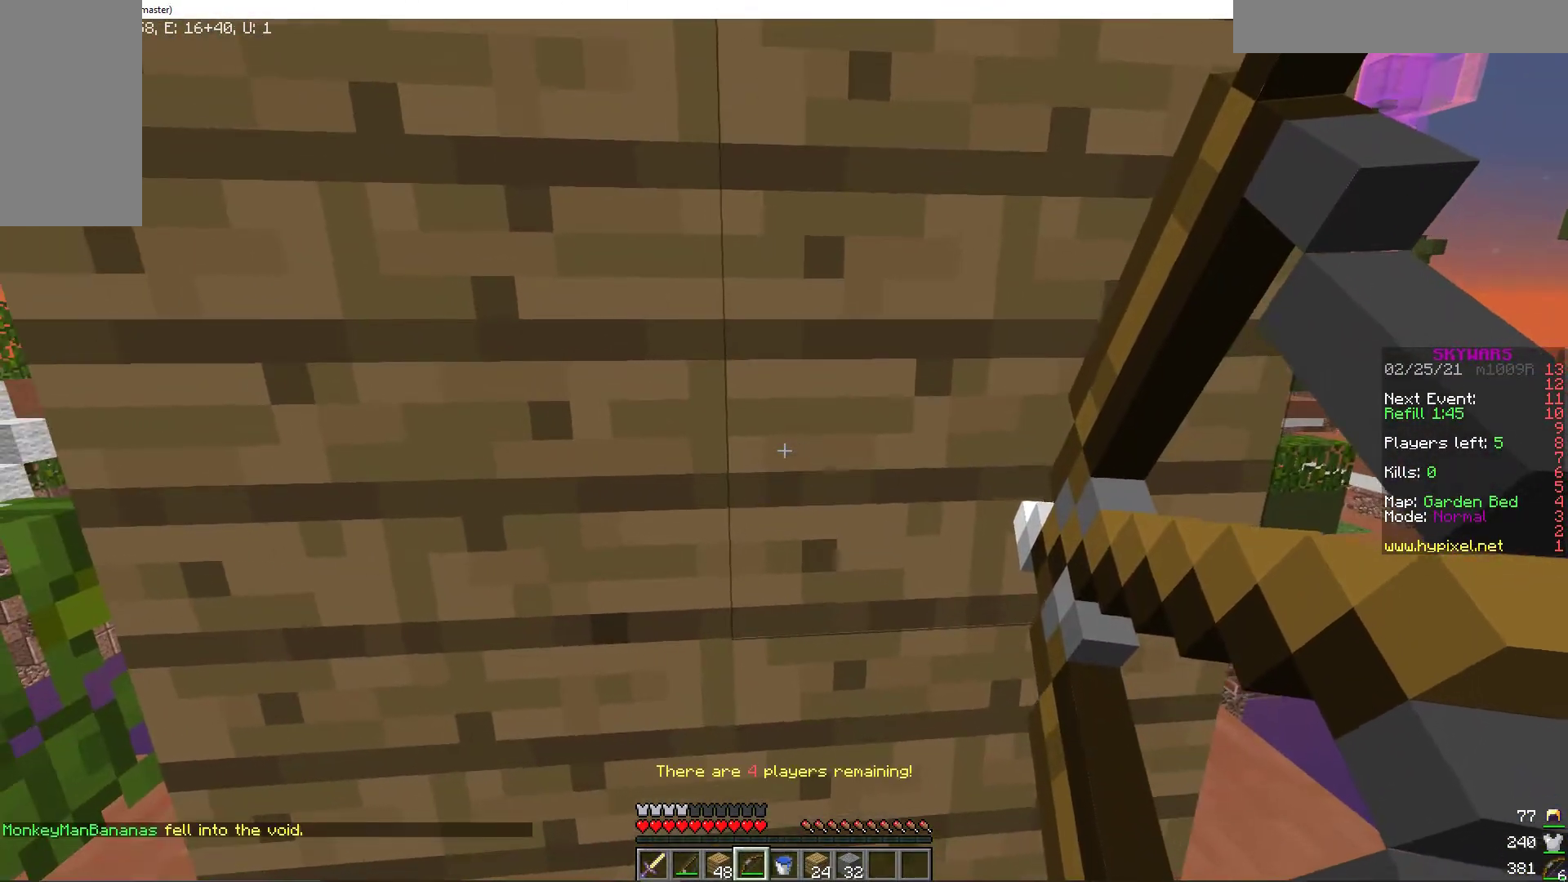
{"keys": [], "mouse": ["right"], "events": []}
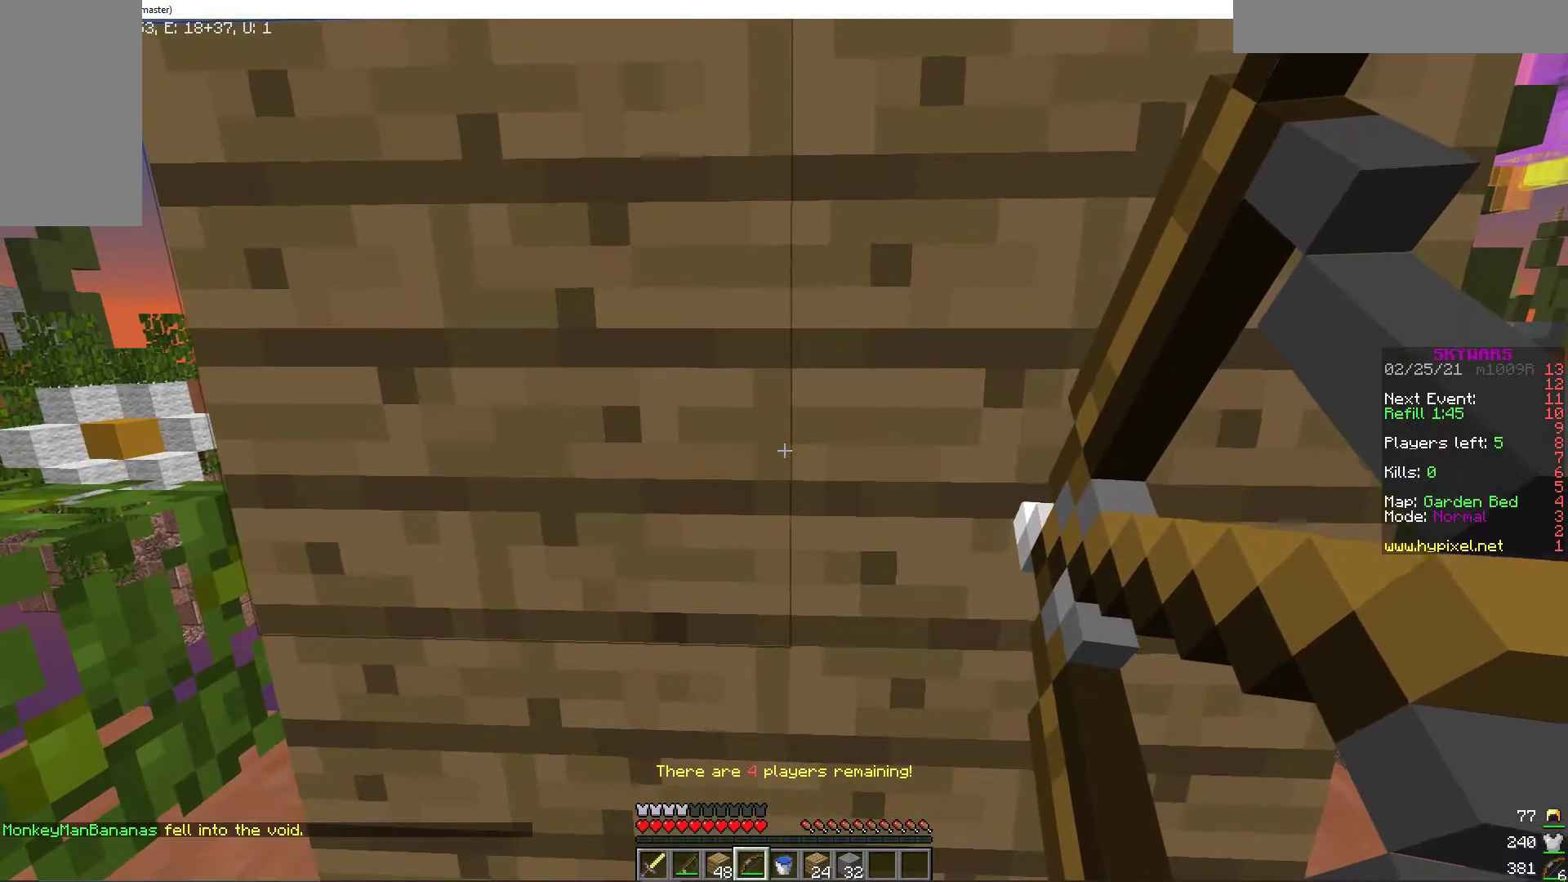
{"keys": [], "mouse": ["right"], "events": []}
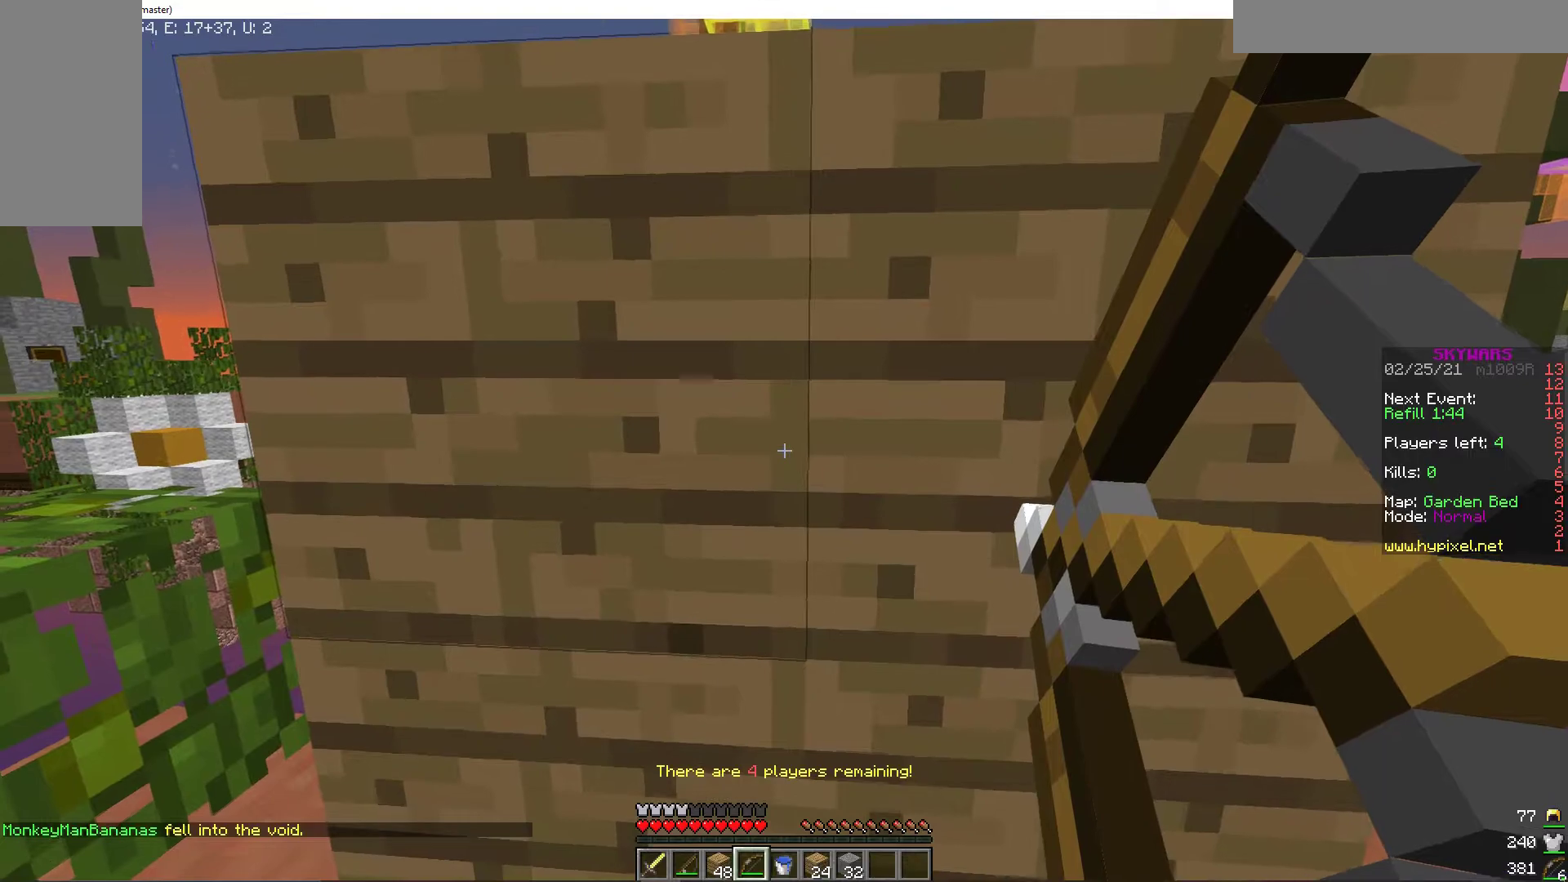
{"keys": [], "mouse": ["right"], "events": []}
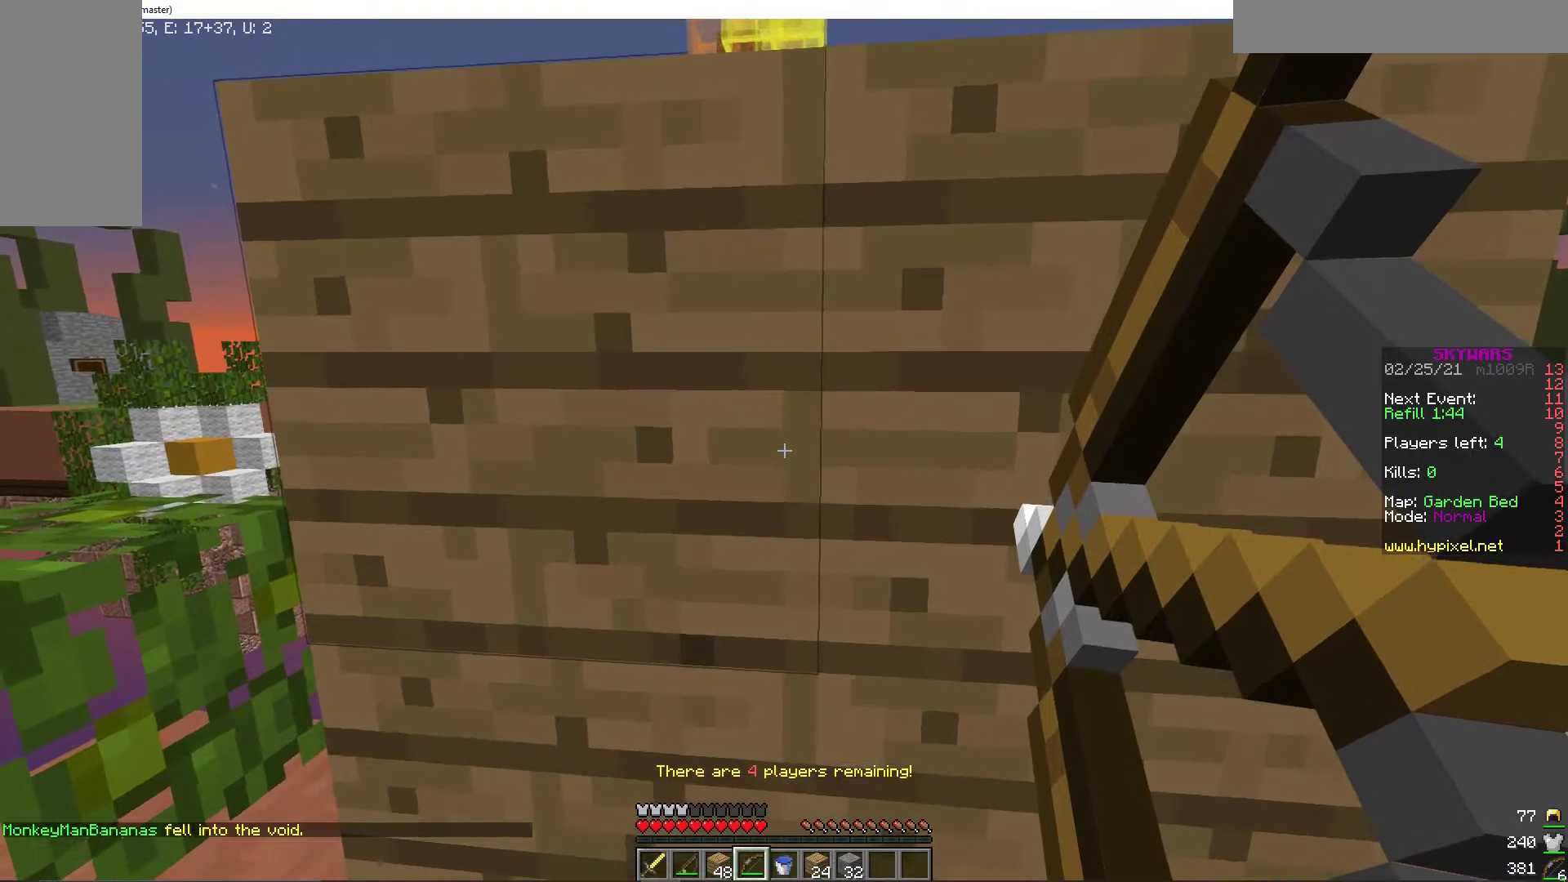
{"keys": [], "mouse": ["right"], "events": []}
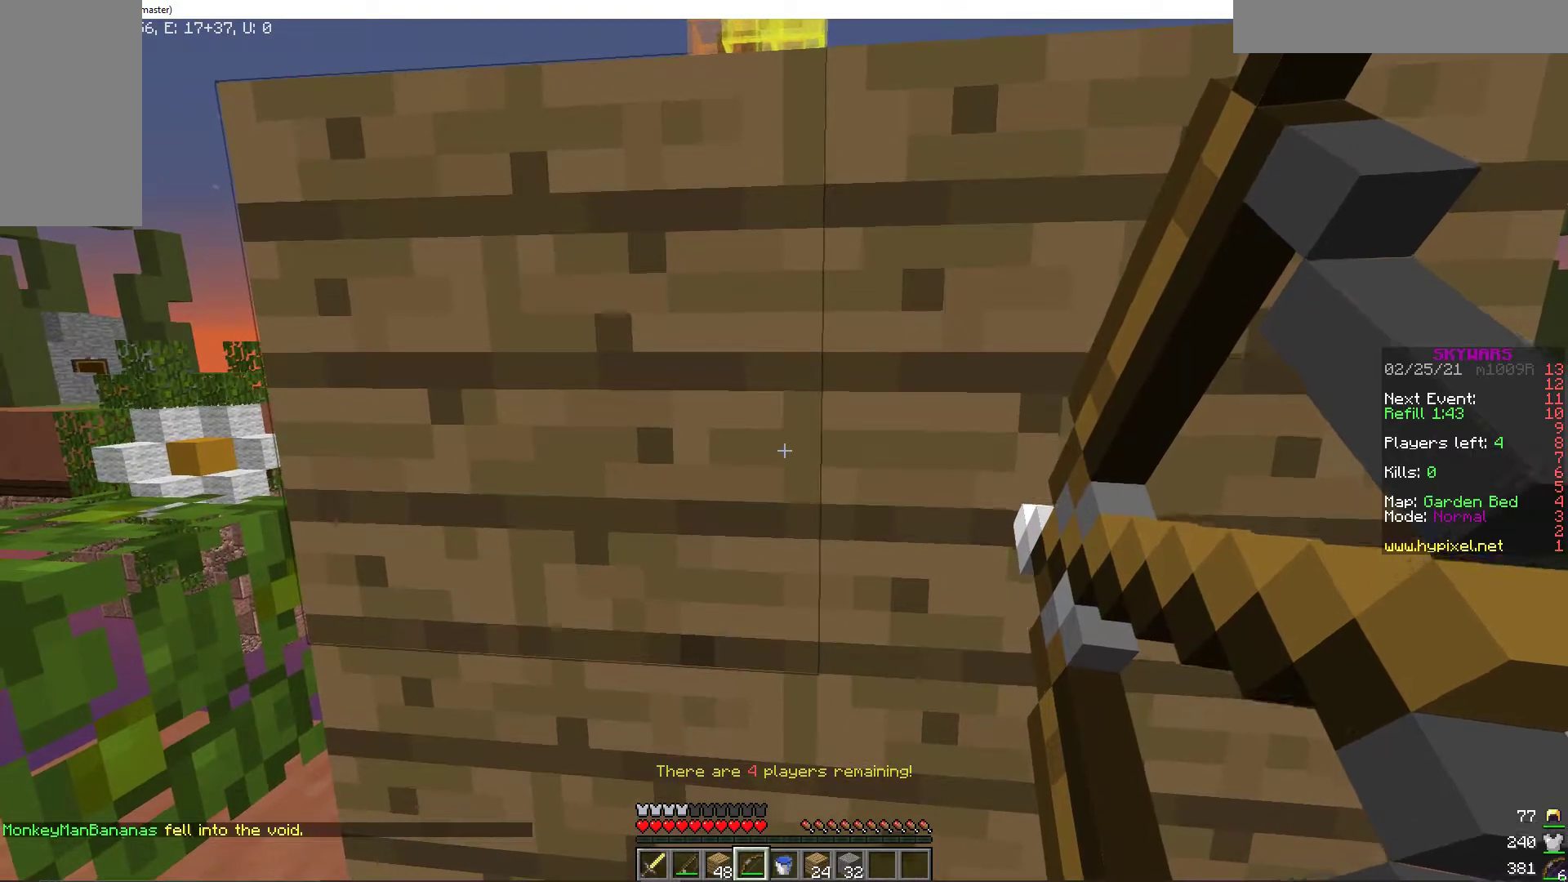
{"keys": [], "mouse": ["right"], "events": []}
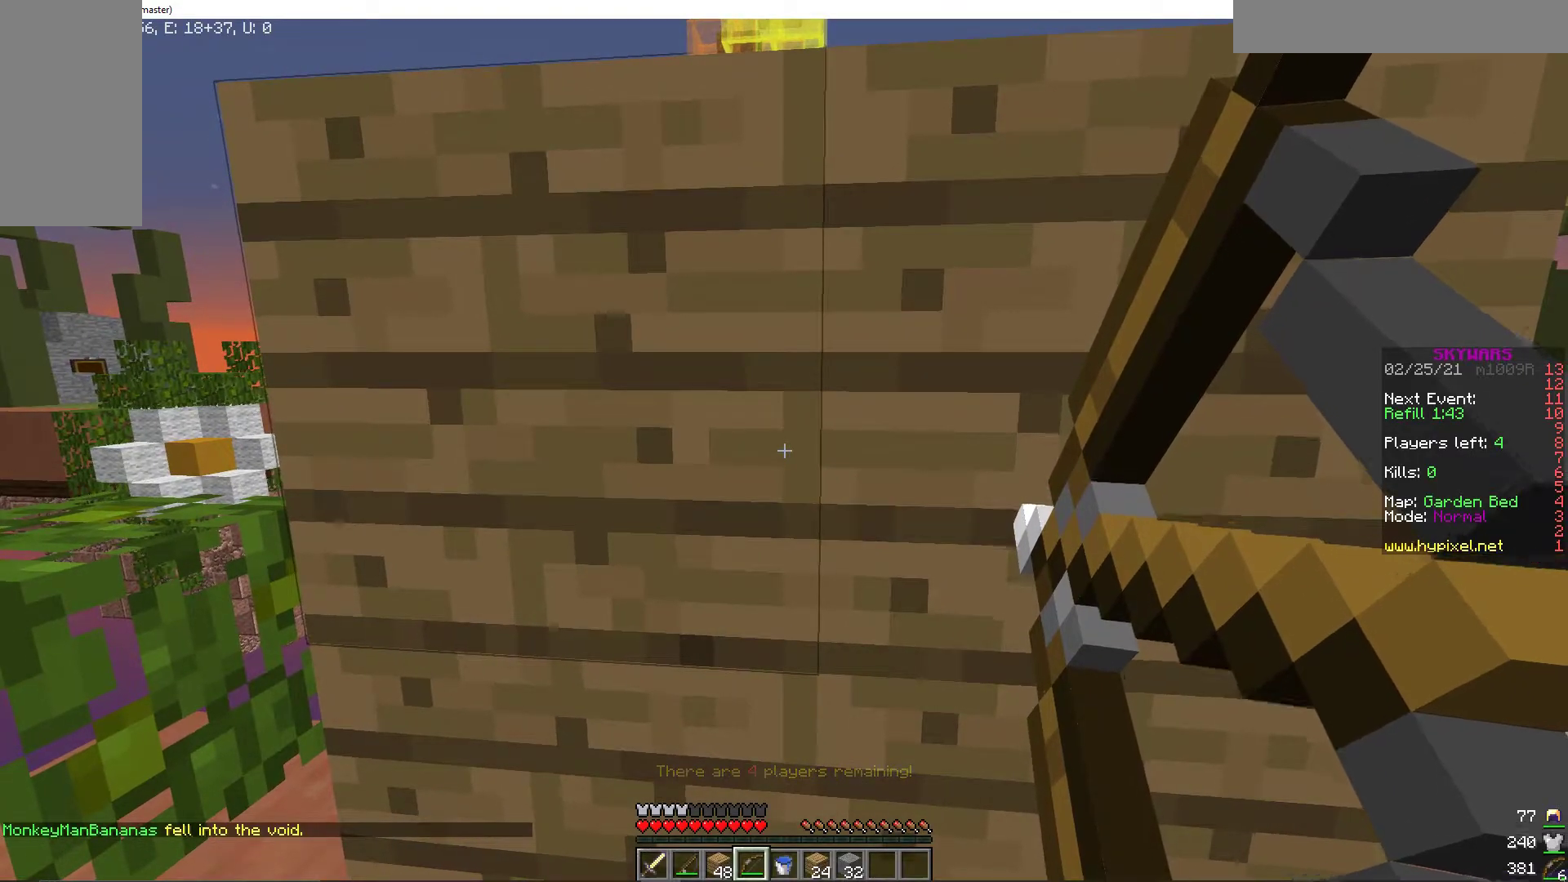
{"keys": [], "mouse": ["right"], "events": []}
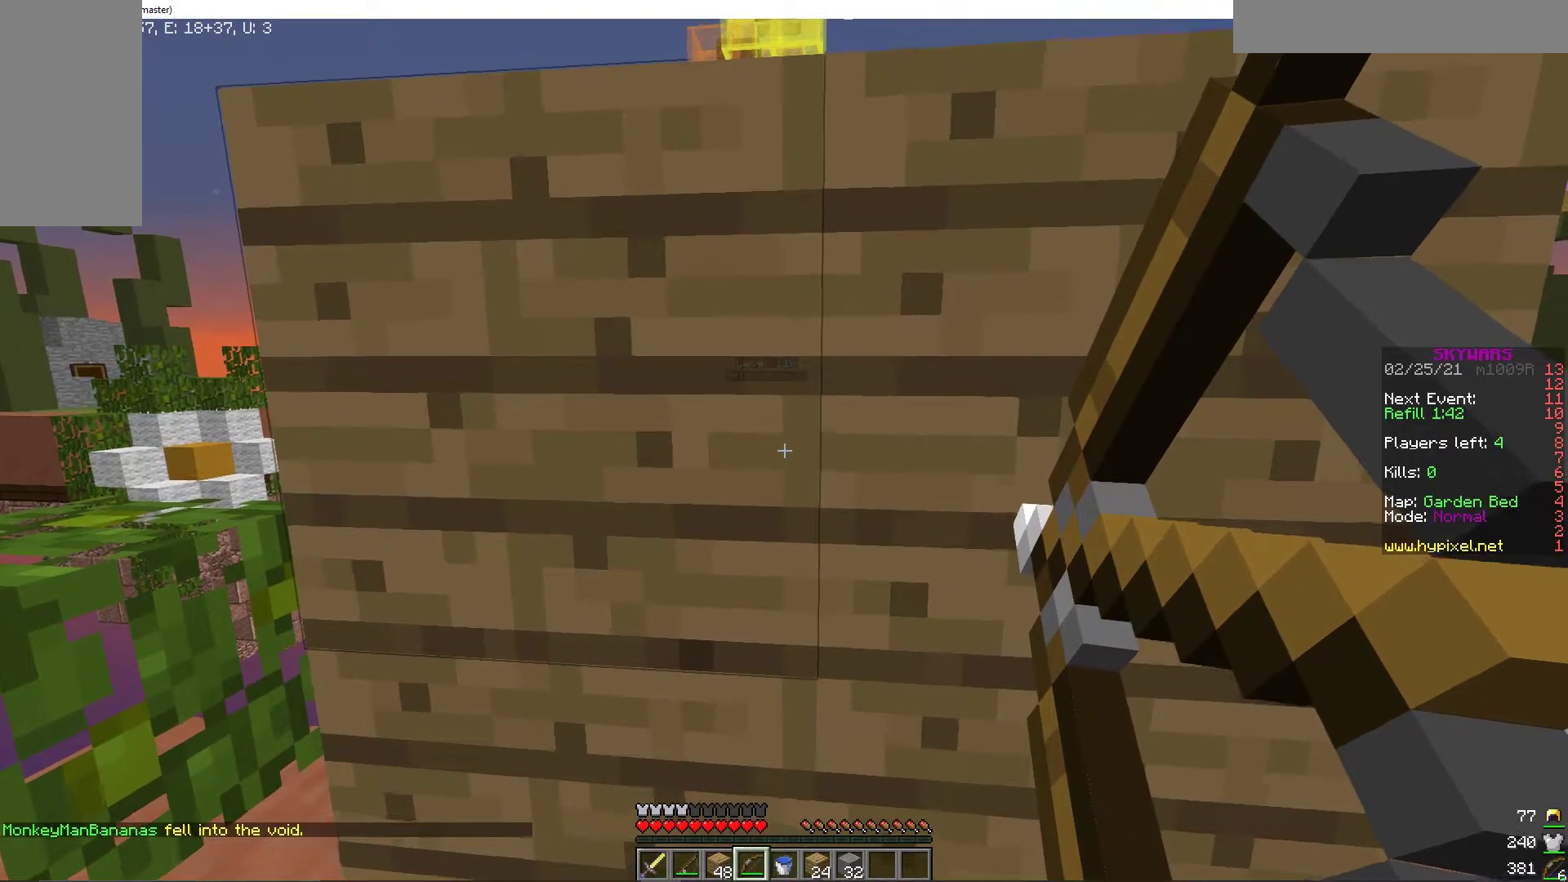
{"keys": [], "mouse": ["right"], "events": []}
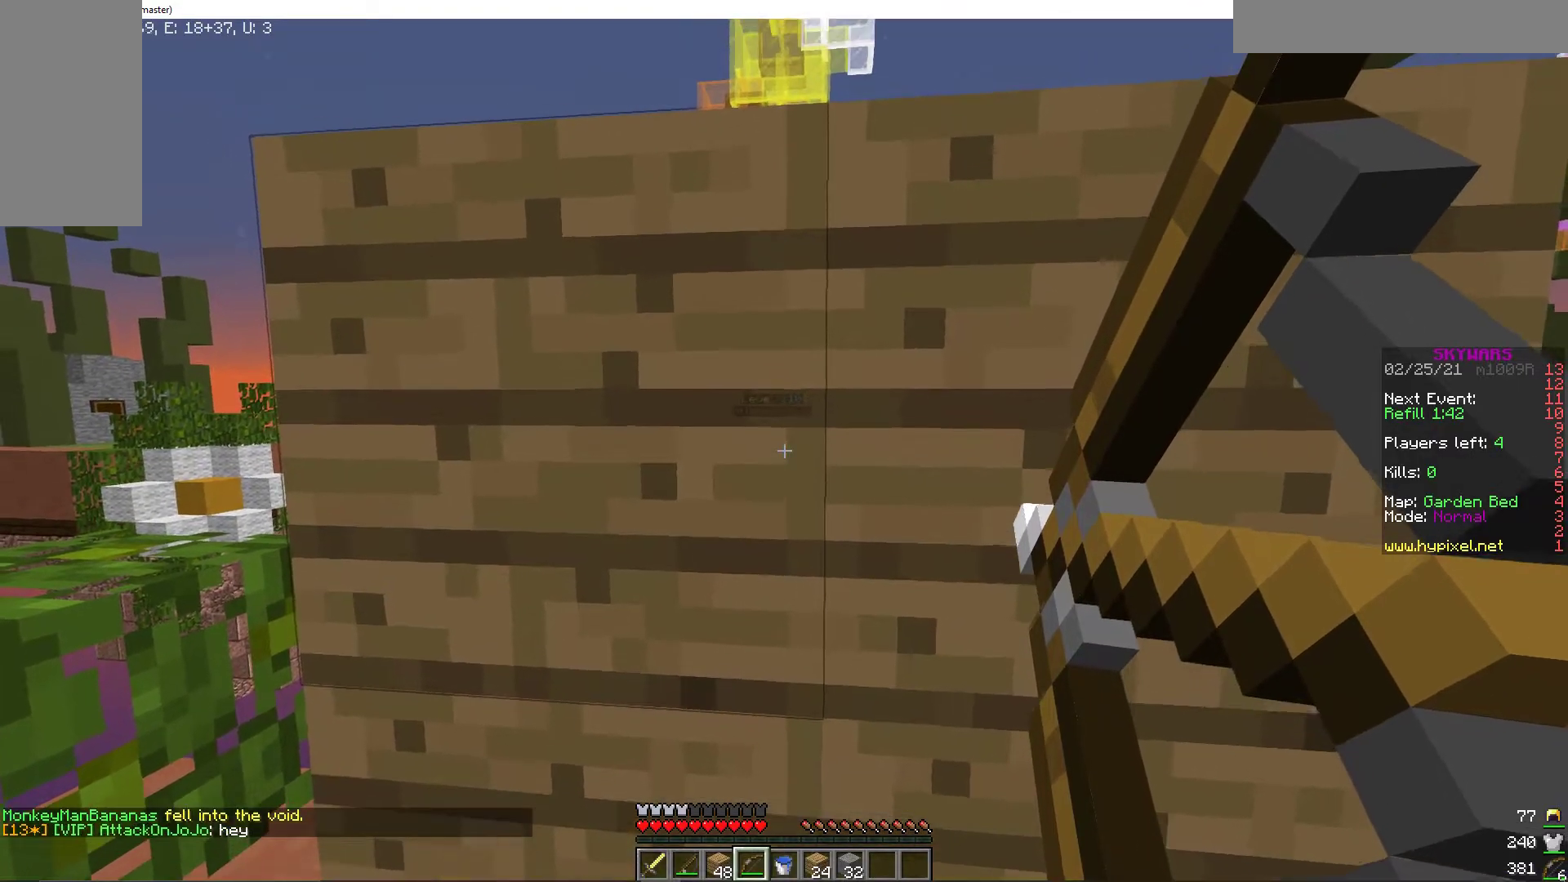
{"keys": [], "mouse": ["right"], "events": []}
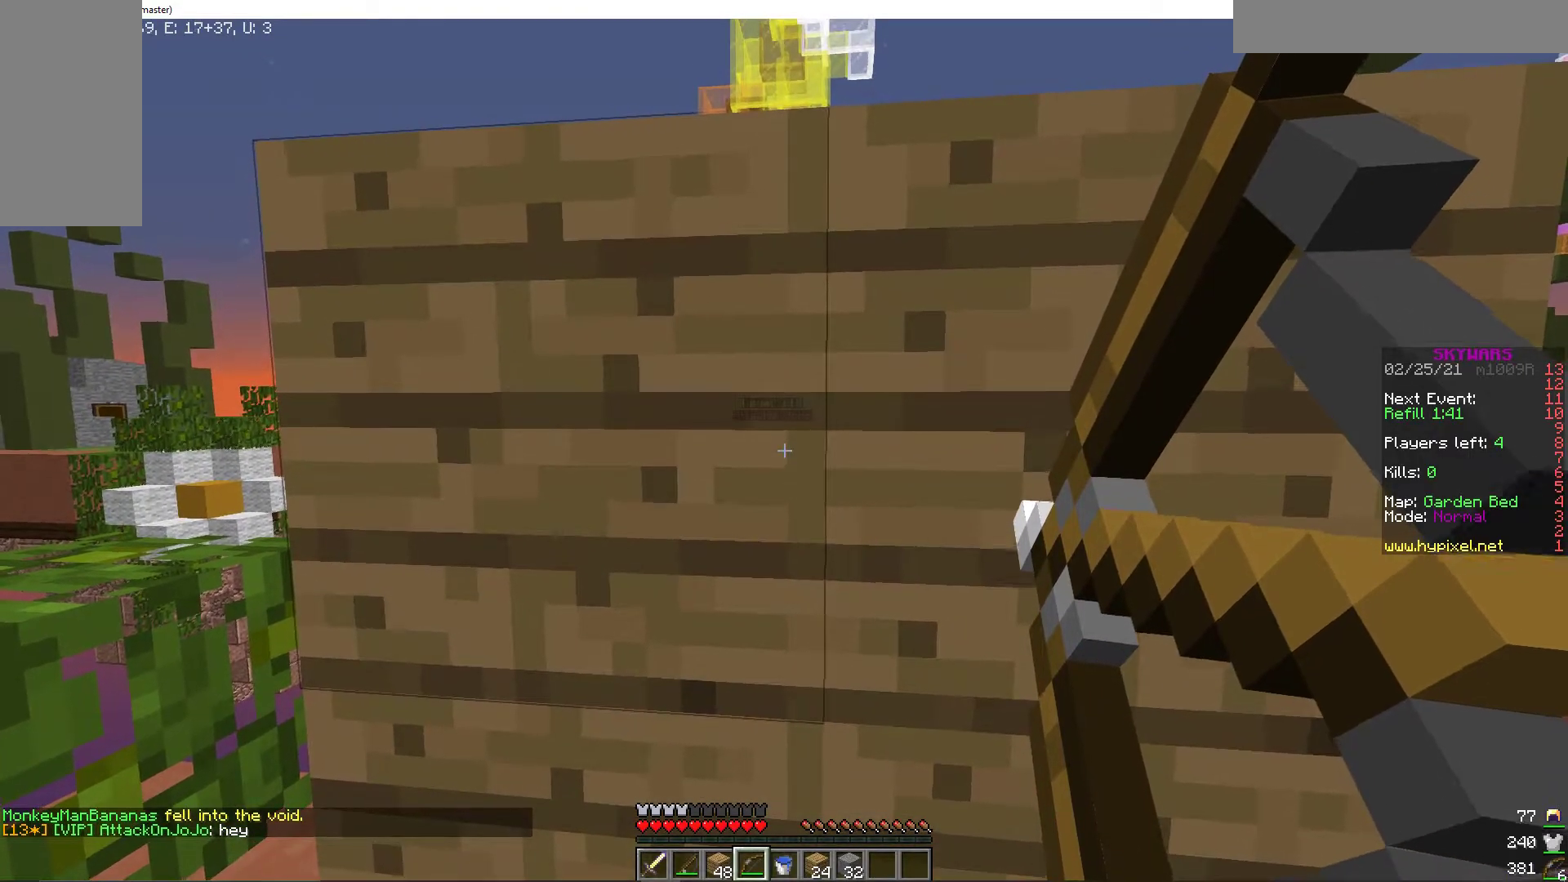
{"keys": [], "mouse": ["right"], "events": []}
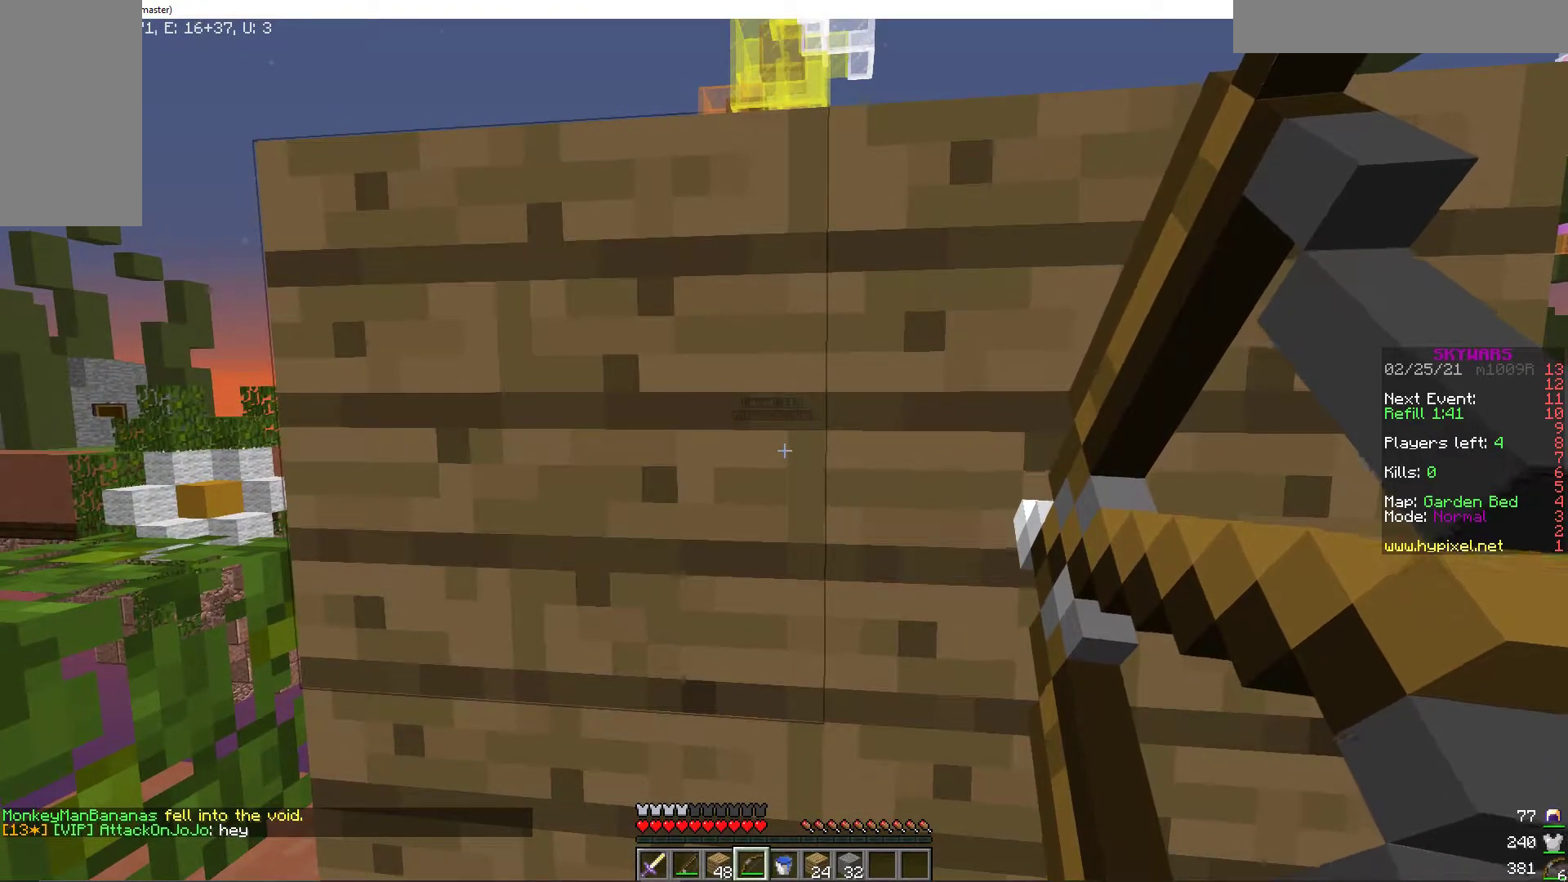
{"keys": [], "mouse": ["right"], "events": []}
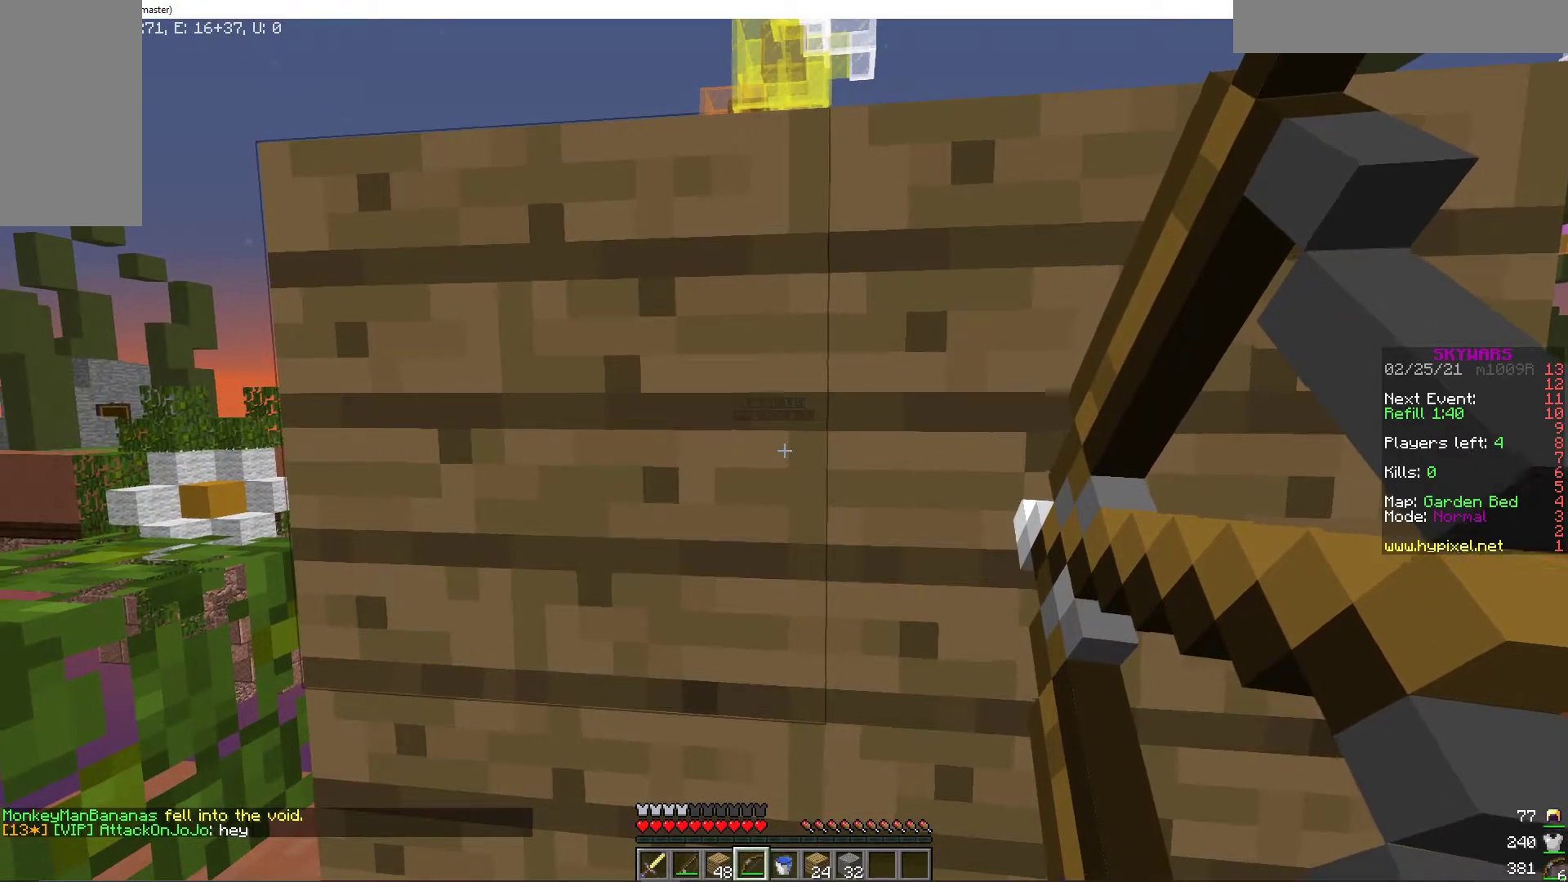
{"keys": [], "mouse": ["right"], "events": []}
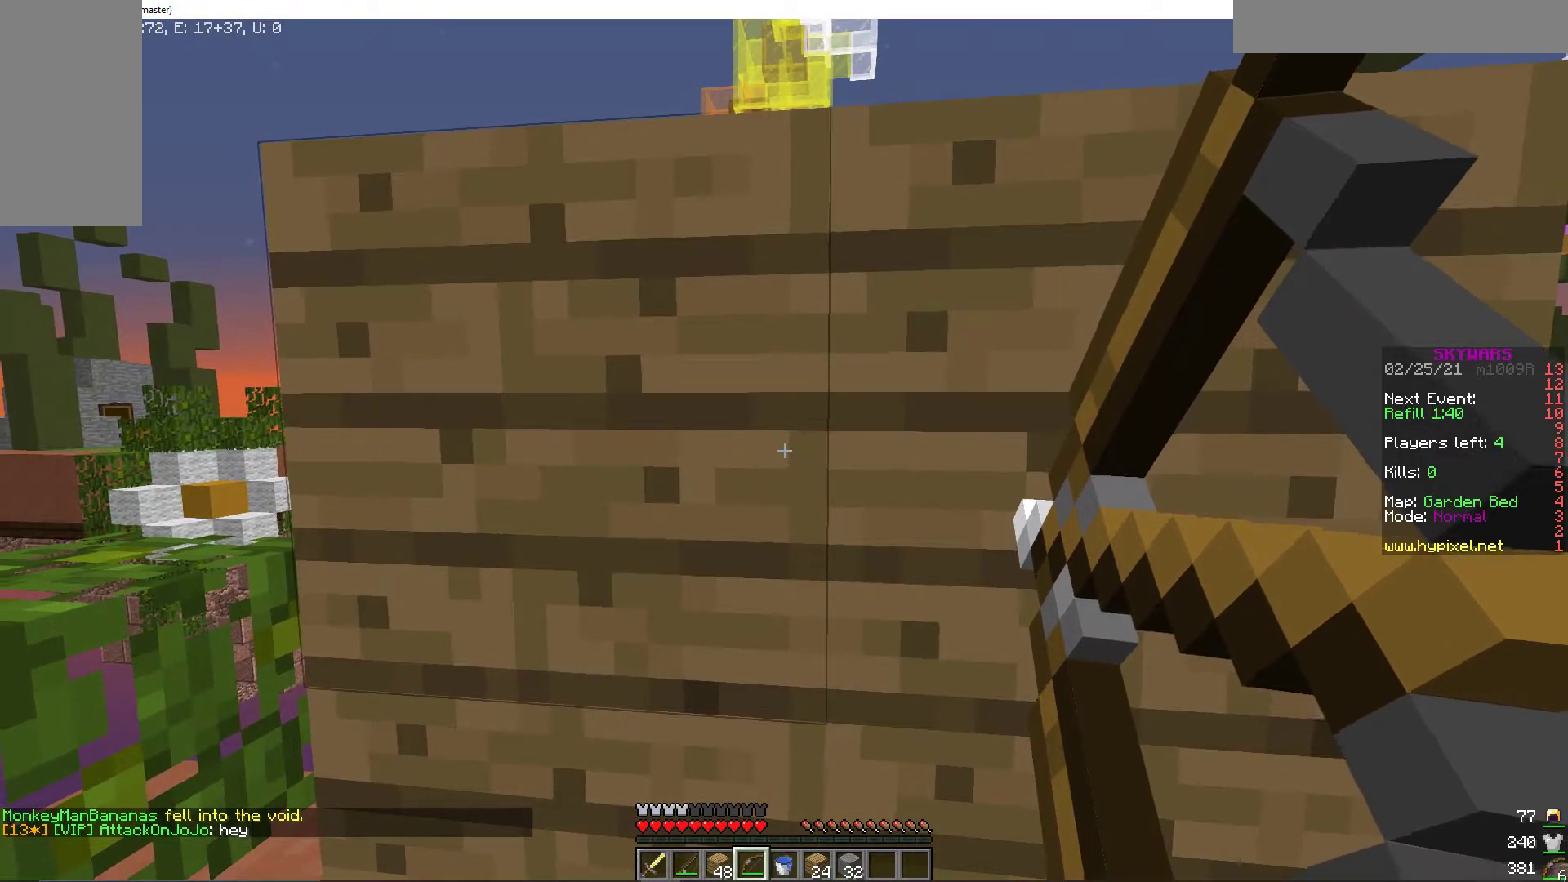
{"keys": [], "mouse": ["right"], "events": []}
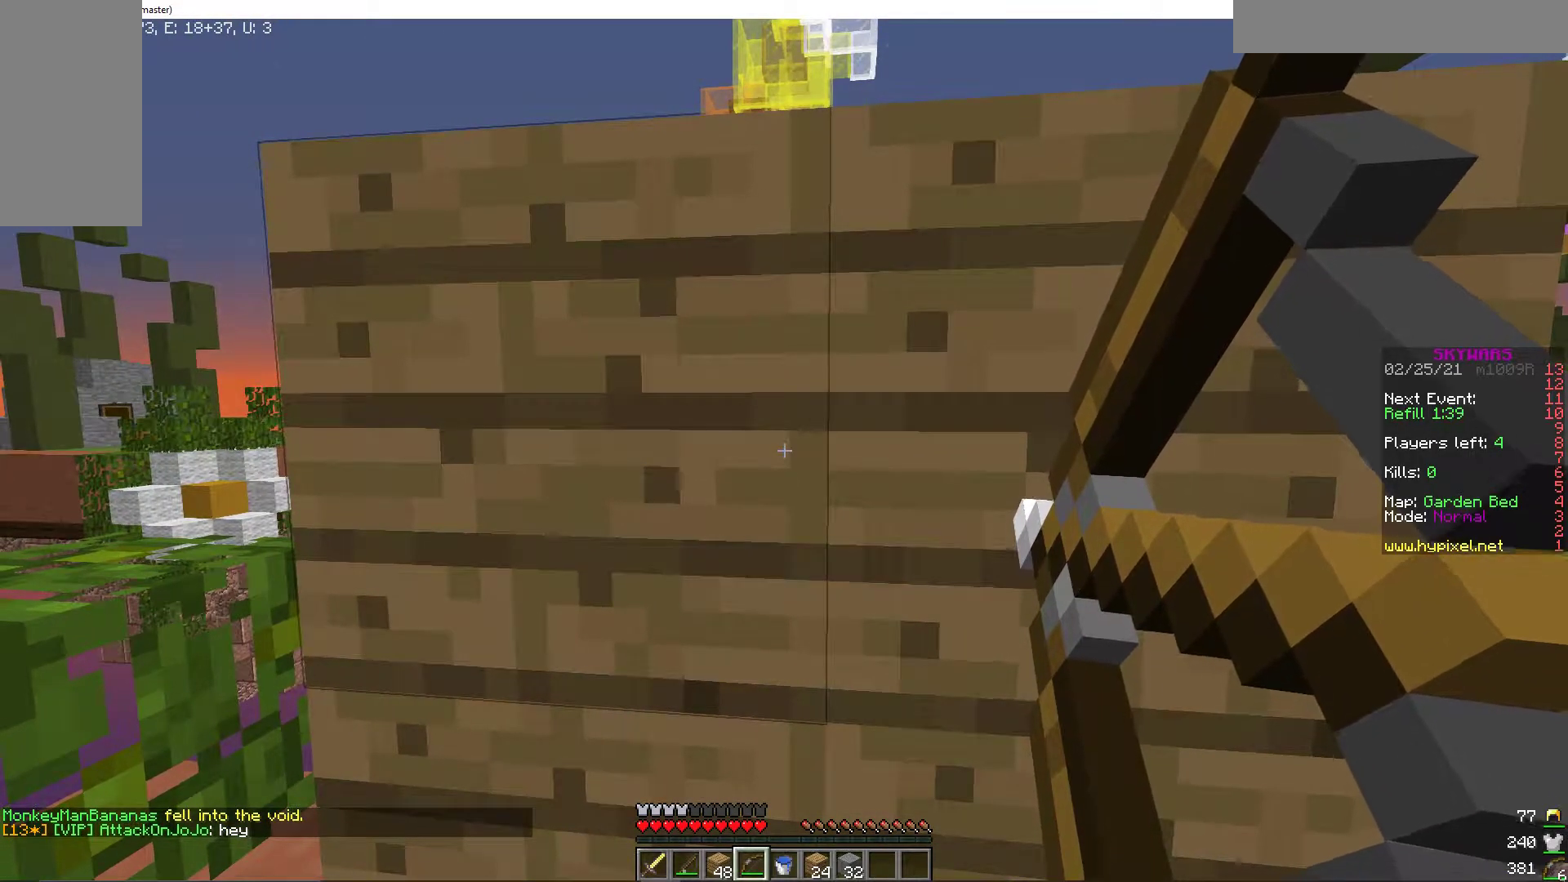
{"keys": [], "mouse": ["right"], "events": []}
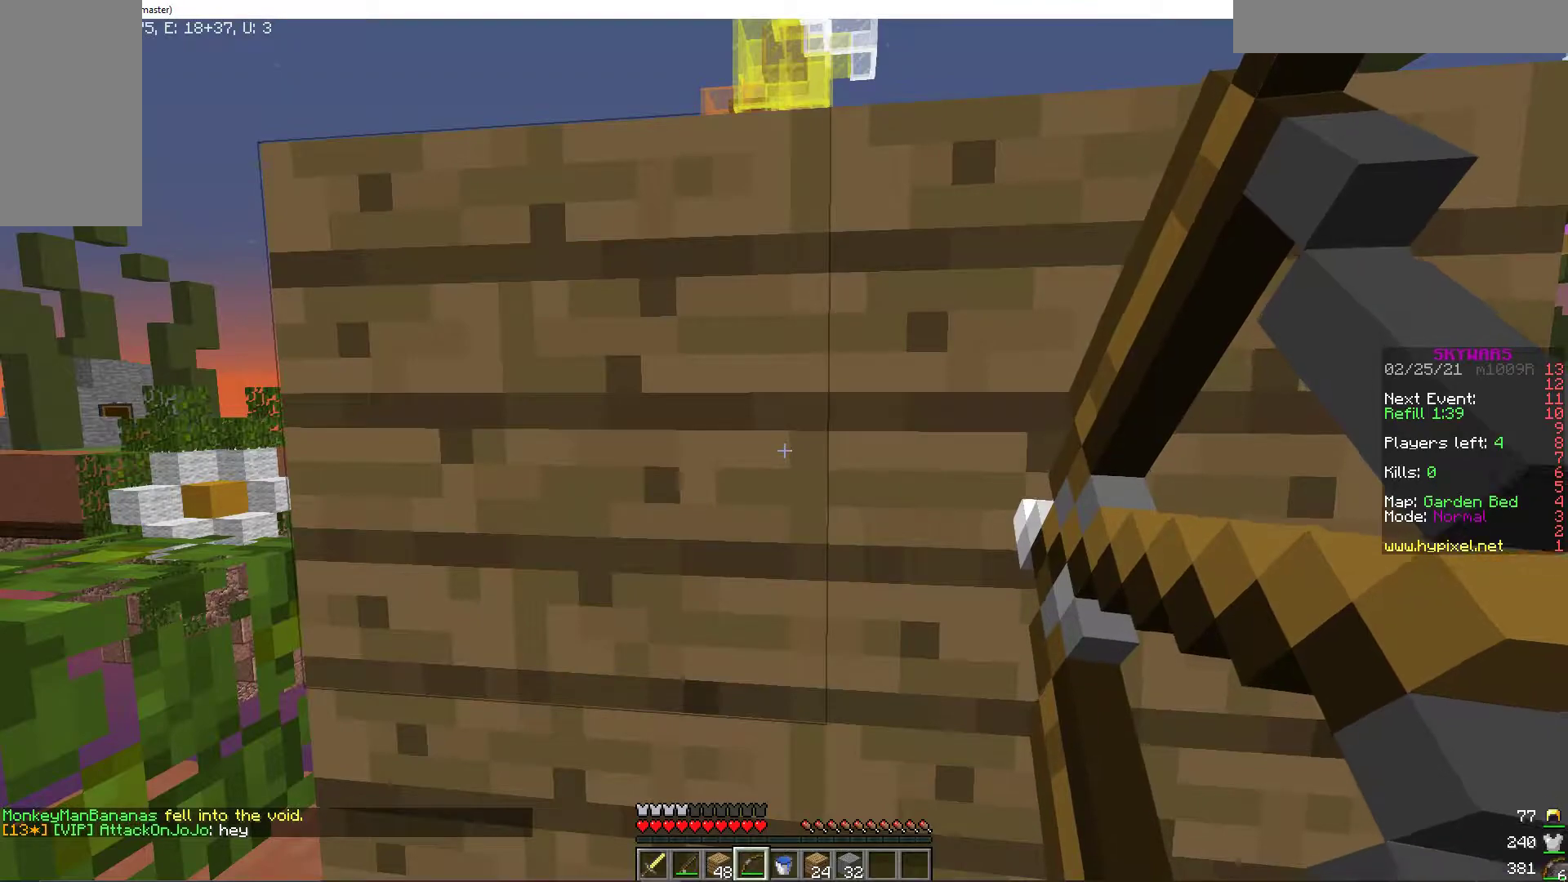
{"keys": ["a"], "mouse": ["right"], "events": [[274, "a", "down"]]}
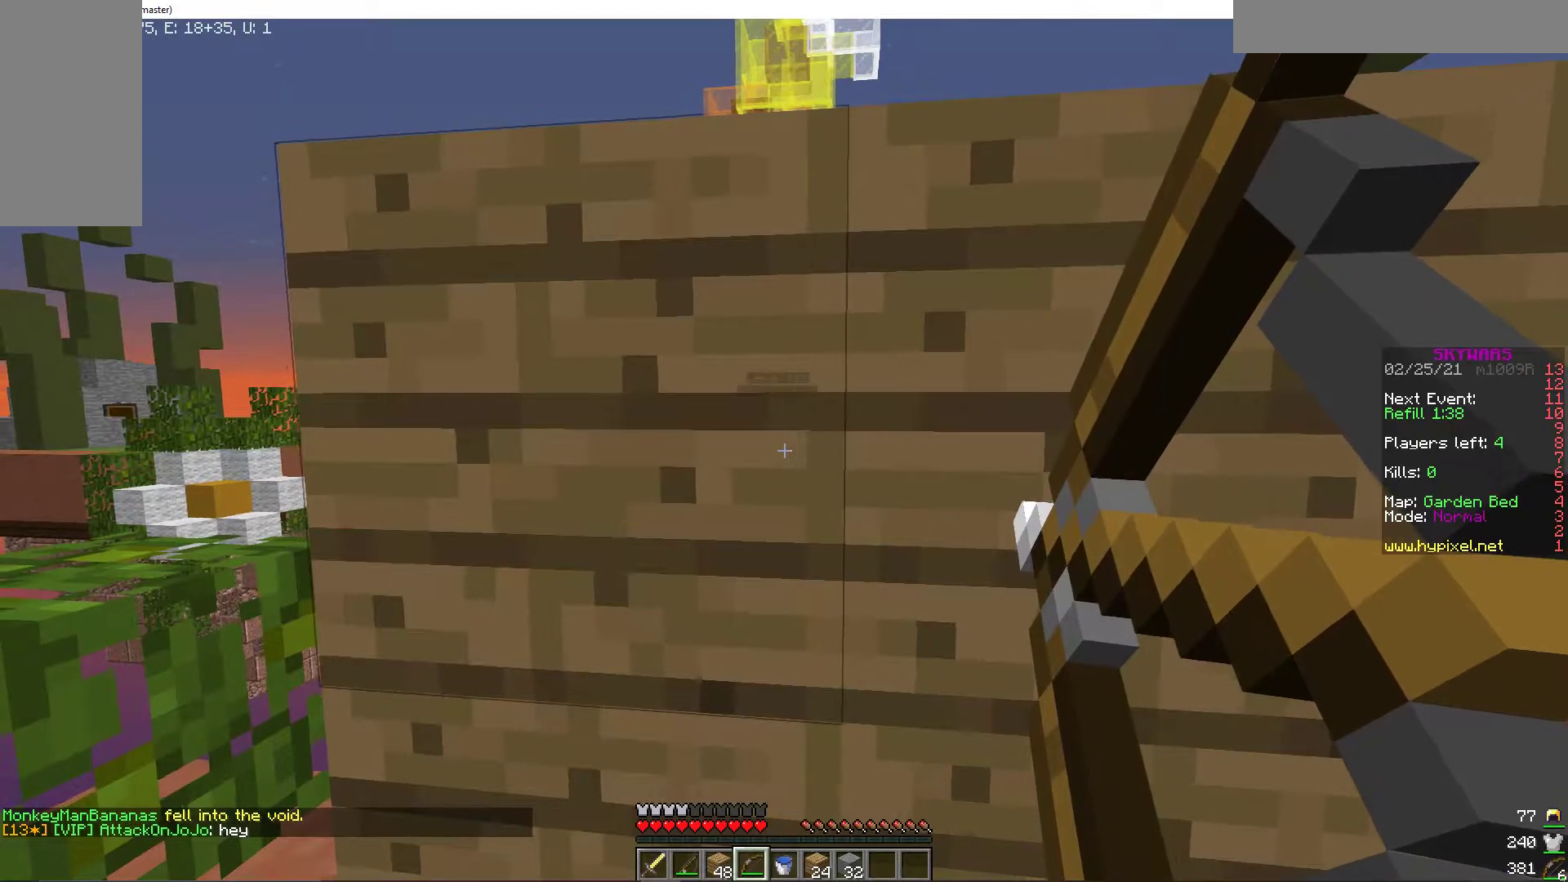
{"keys": [], "mouse": ["right"], "events": [[119, "d", "down"], [154, "a", "up"], [222, "d", "up"]]}
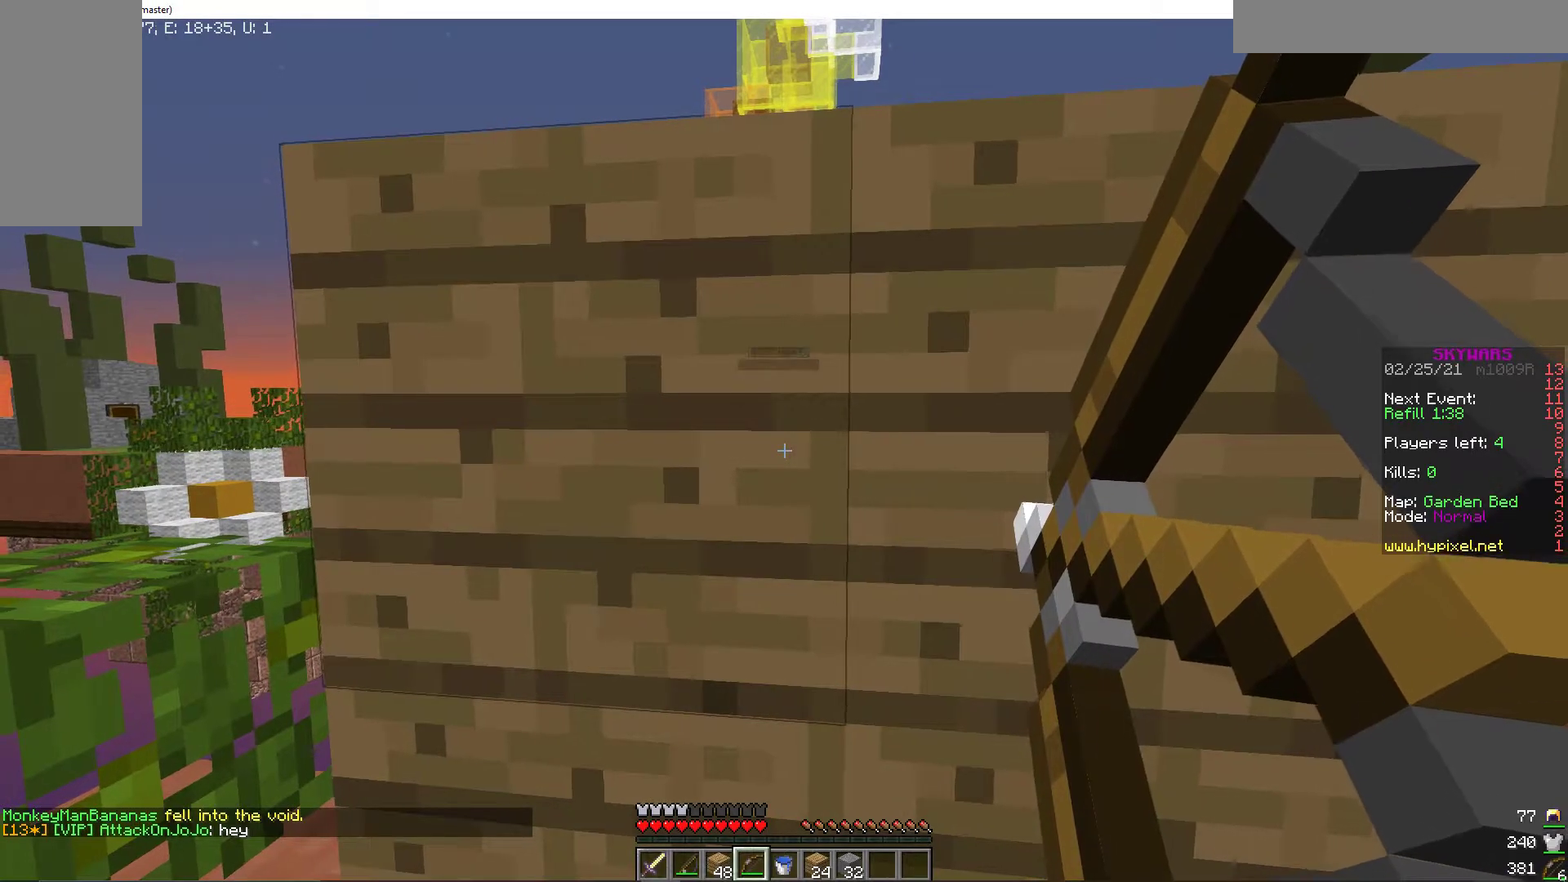
{"keys": [], "mouse": ["right"], "events": []}
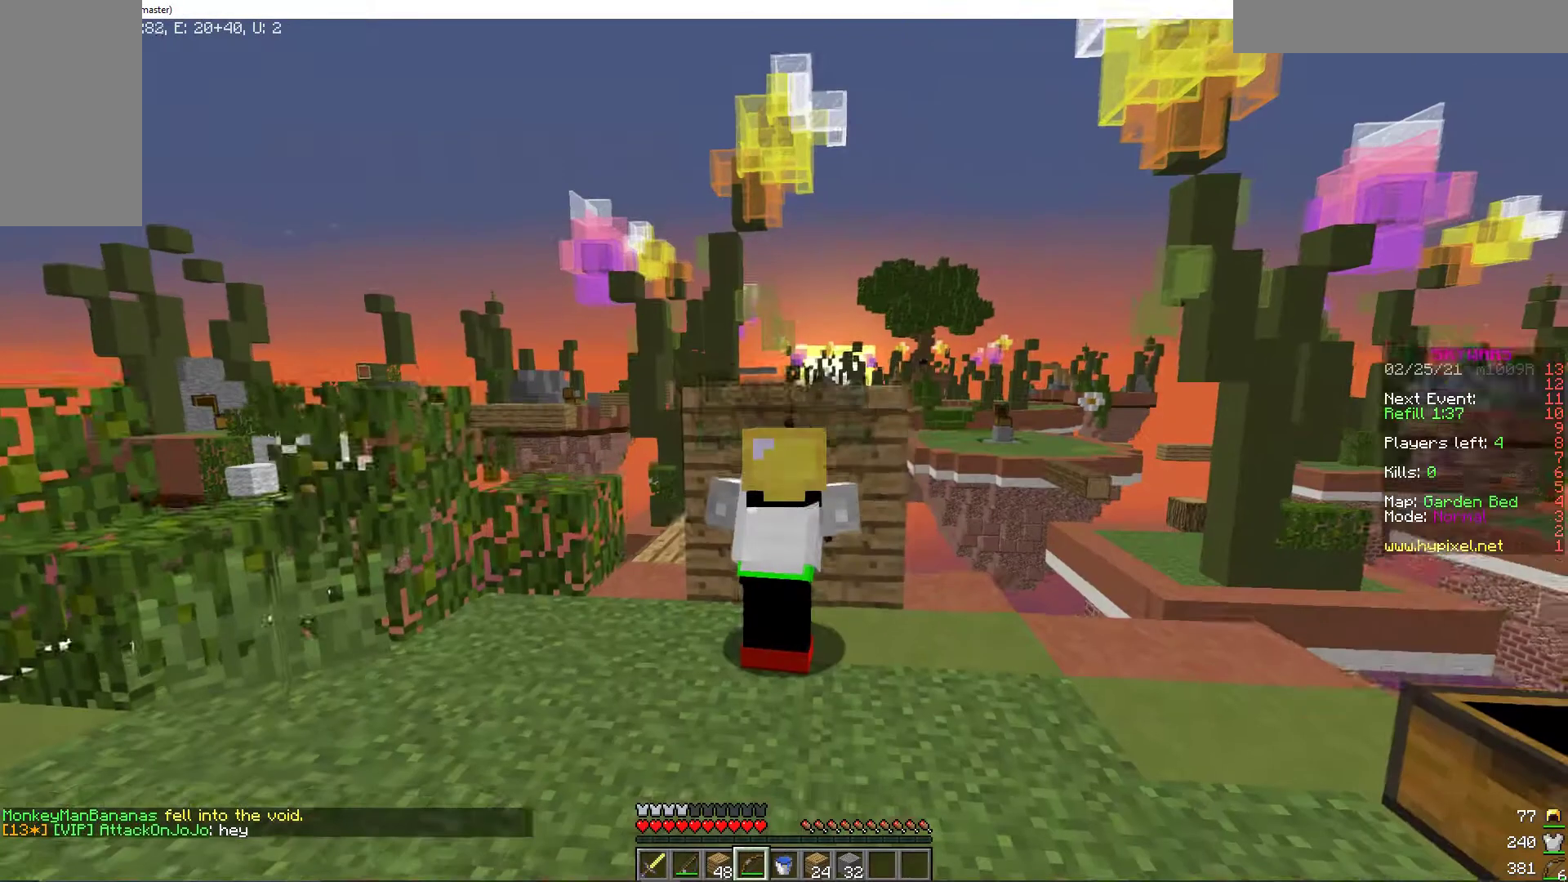
{"keys": [], "mouse": ["right"], "events": [[274, "w", "down"], [445, "w", "up"]]}
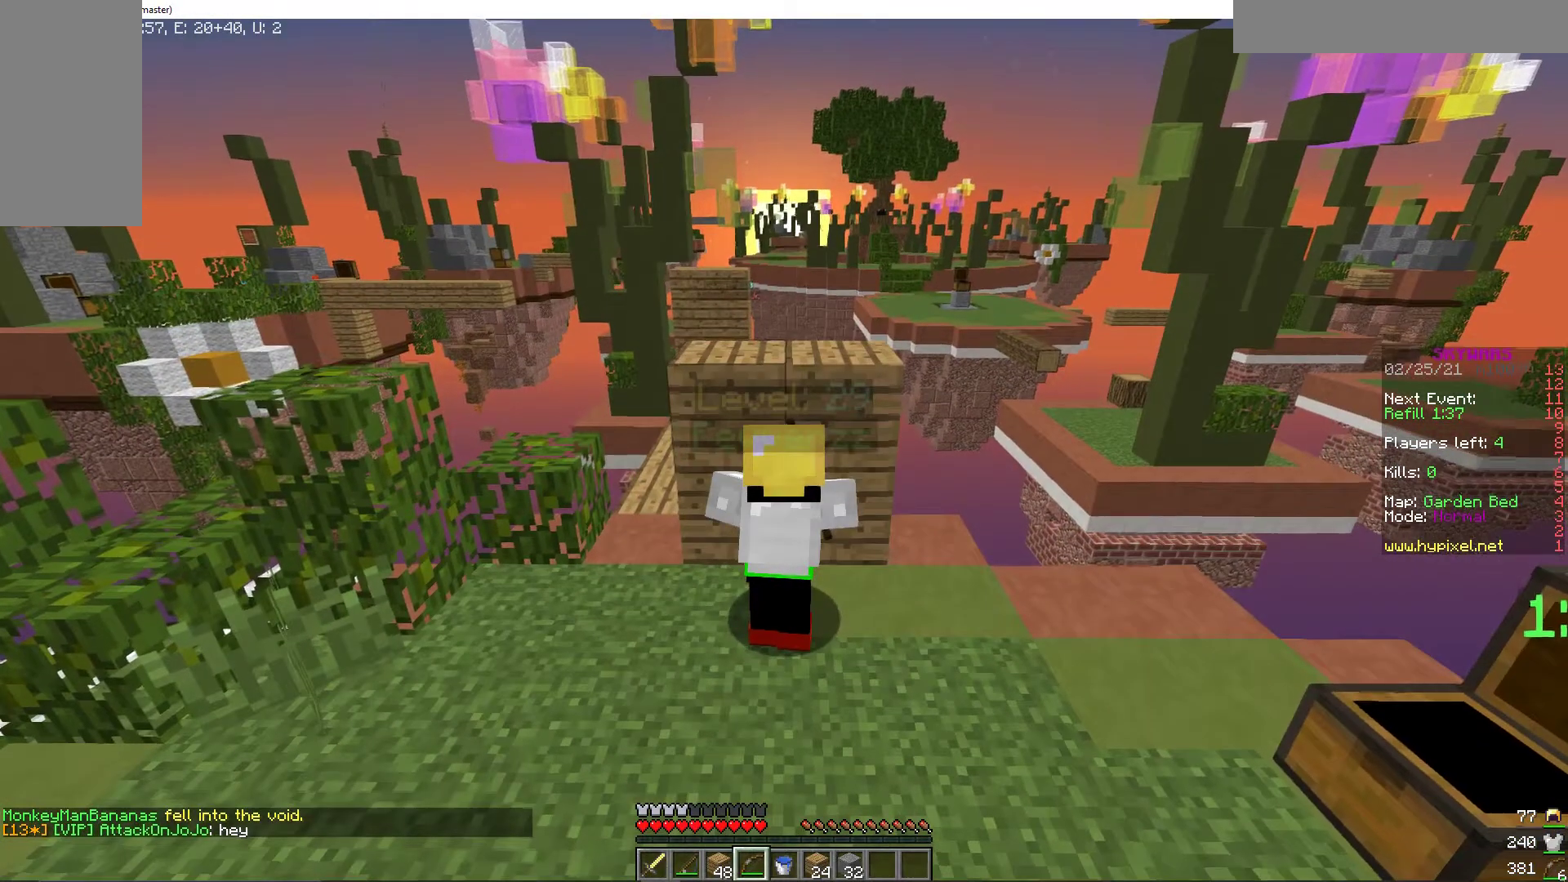
{"keys": [], "mouse": ["right"], "events": [[86, "w", "down"], [360, "w", "up"]]}
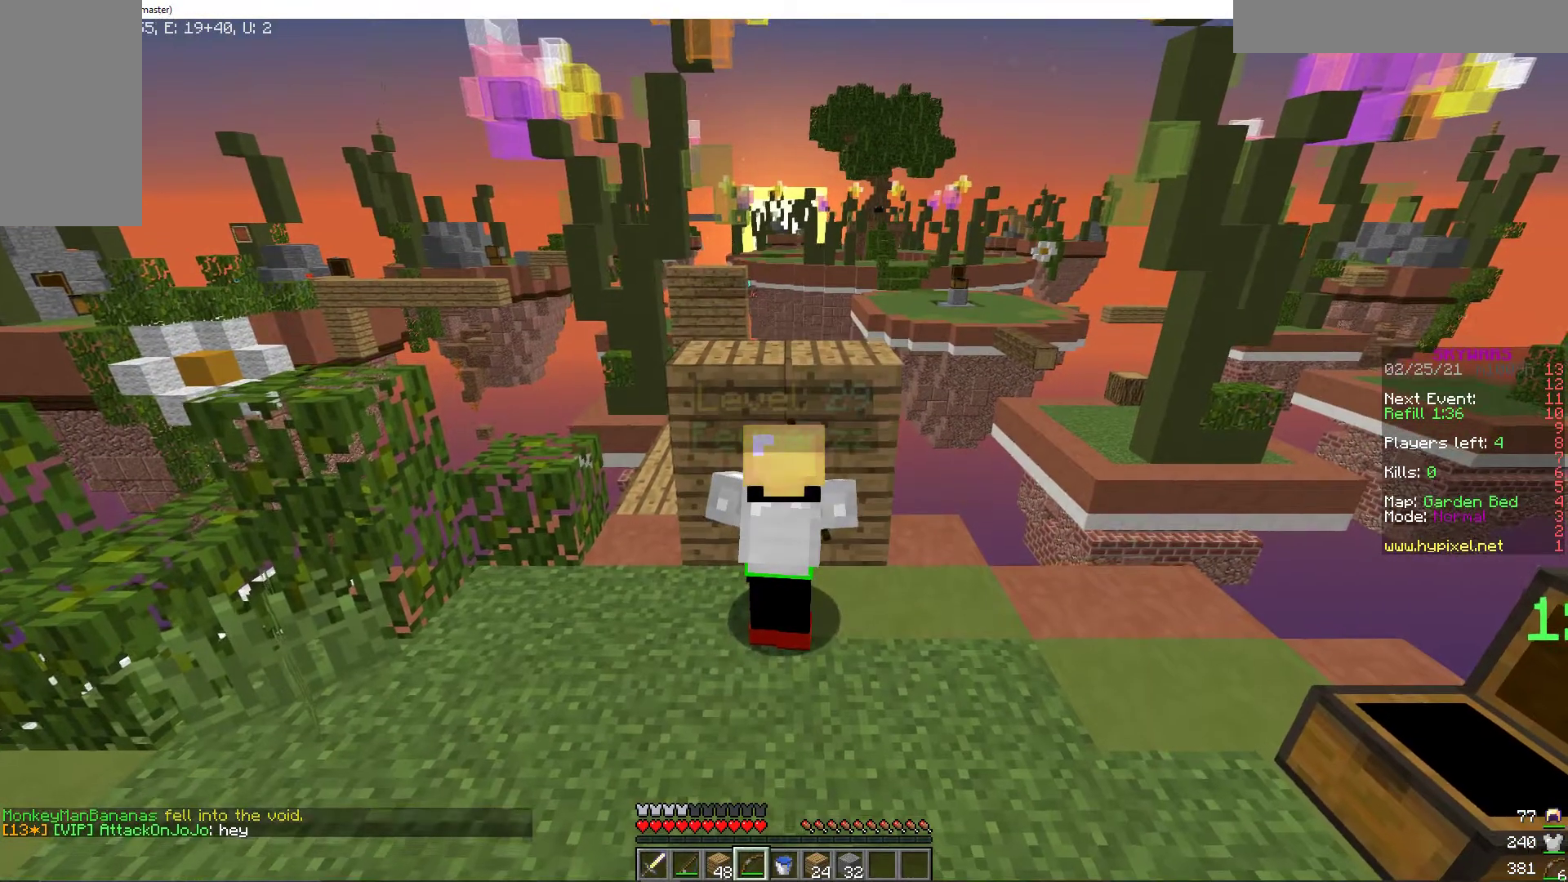
{"keys": [], "mouse": ["right"], "events": []}
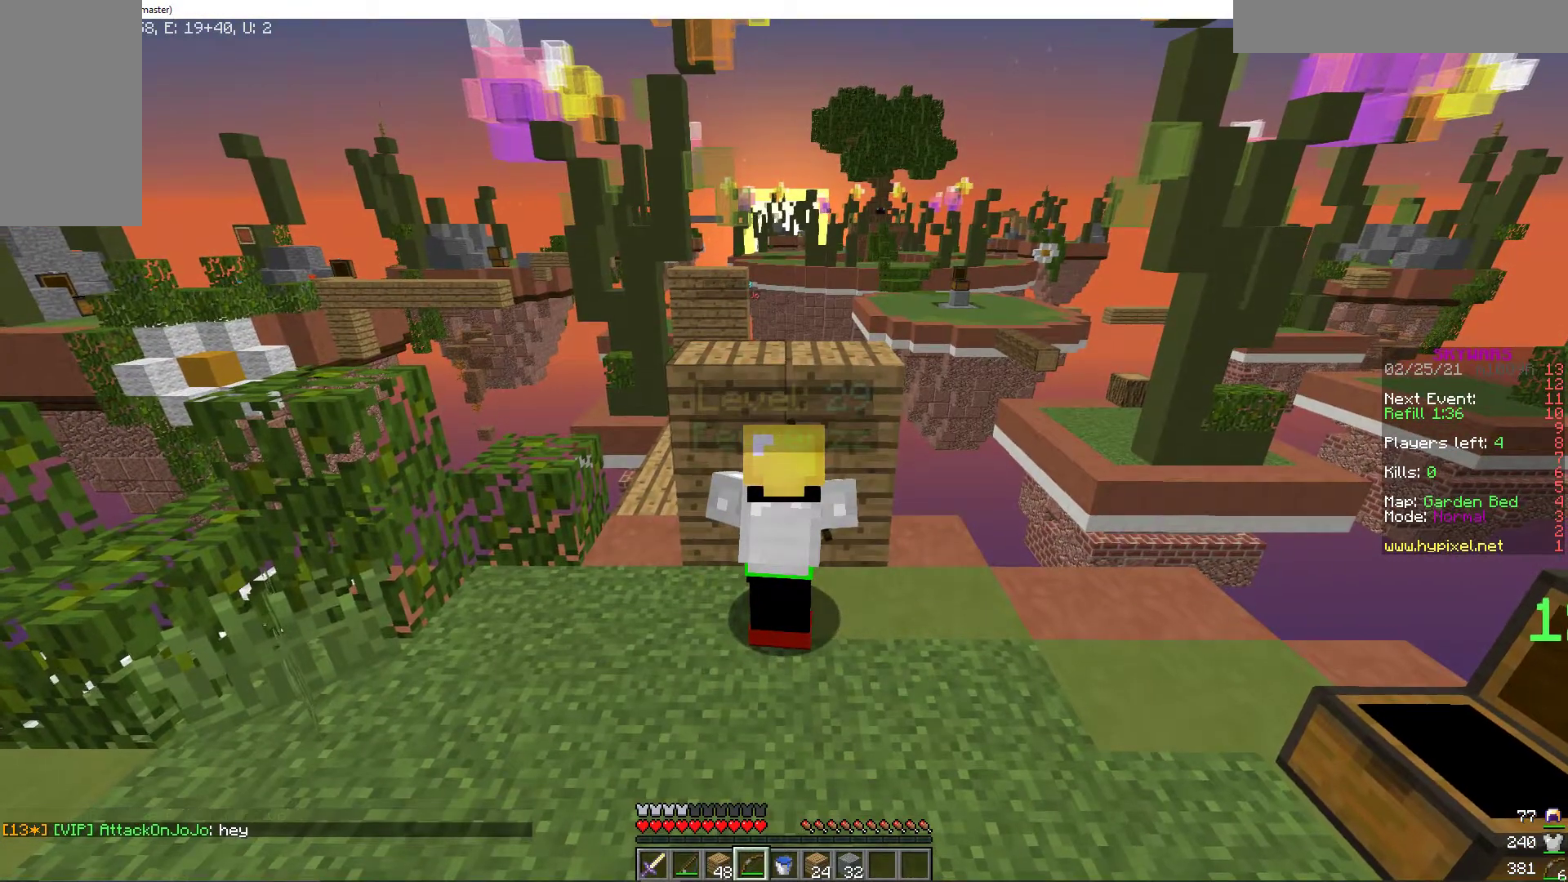
{"keys": [], "mouse": ["right"], "events": [[51, "w", "down"], [376, "w", "up"]]}
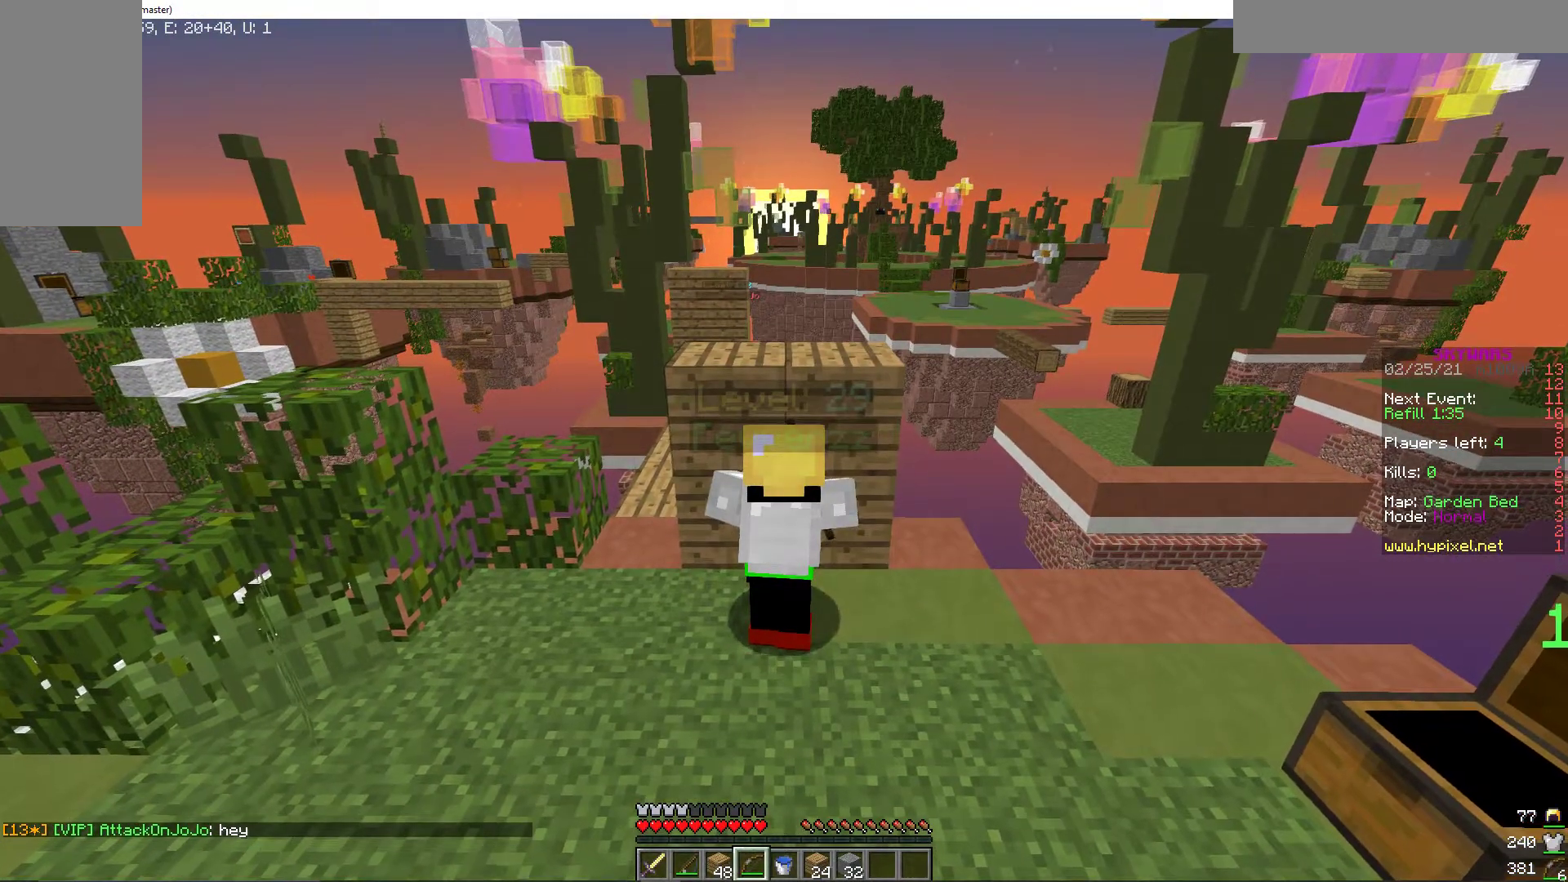
{"keys": [], "mouse": ["right"], "events": [[103, "w", "down"], [411, "w", "up"]]}
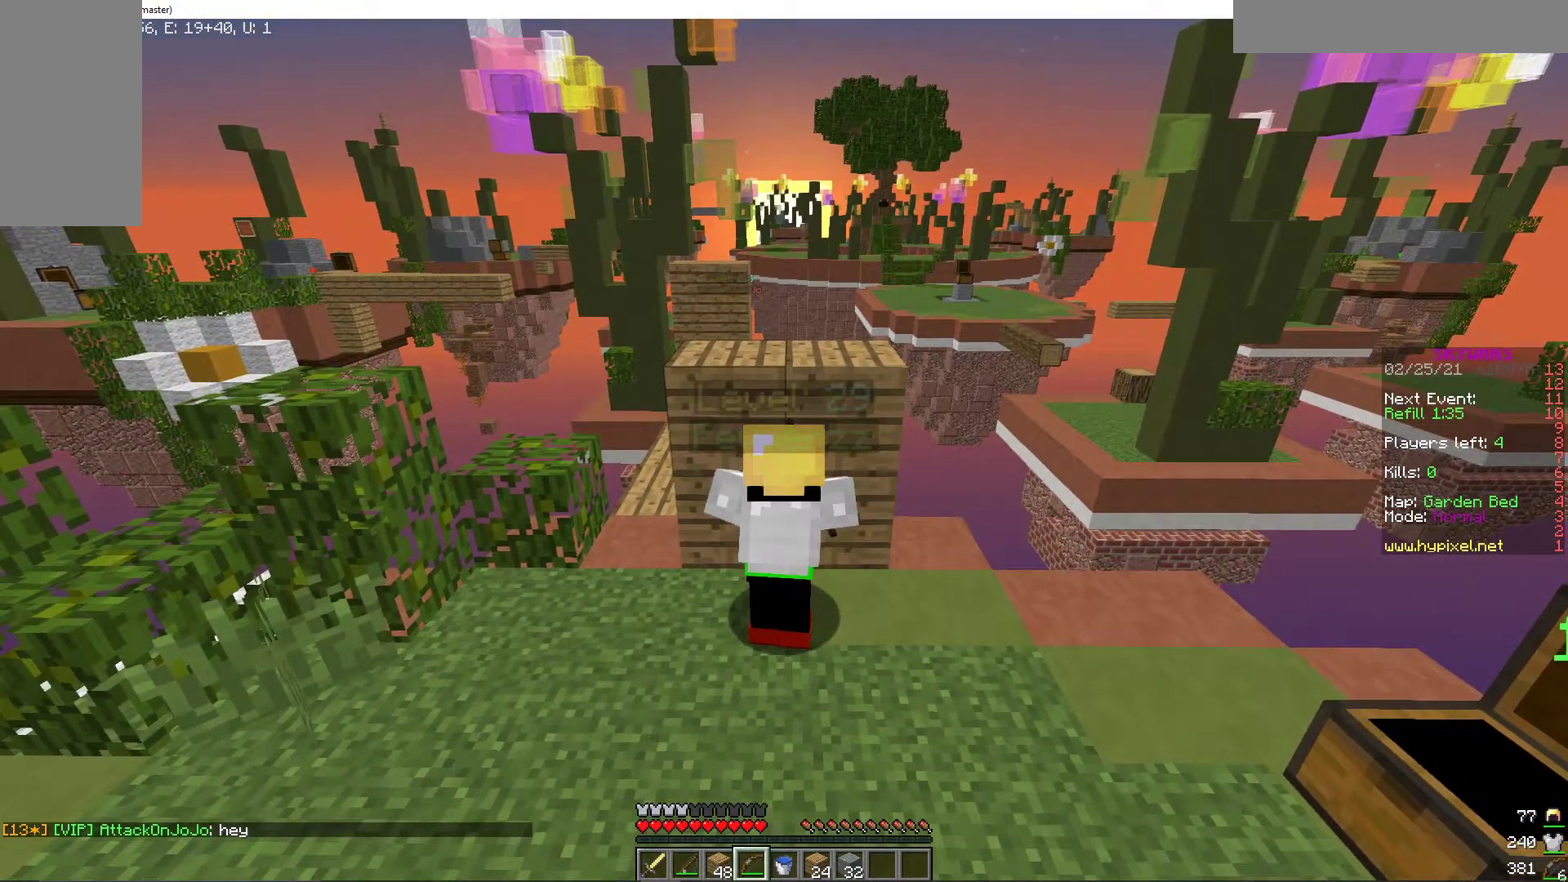
{"keys": [], "mouse": ["right"], "events": [[137, "w", "down"], [411, "w", "up"]]}